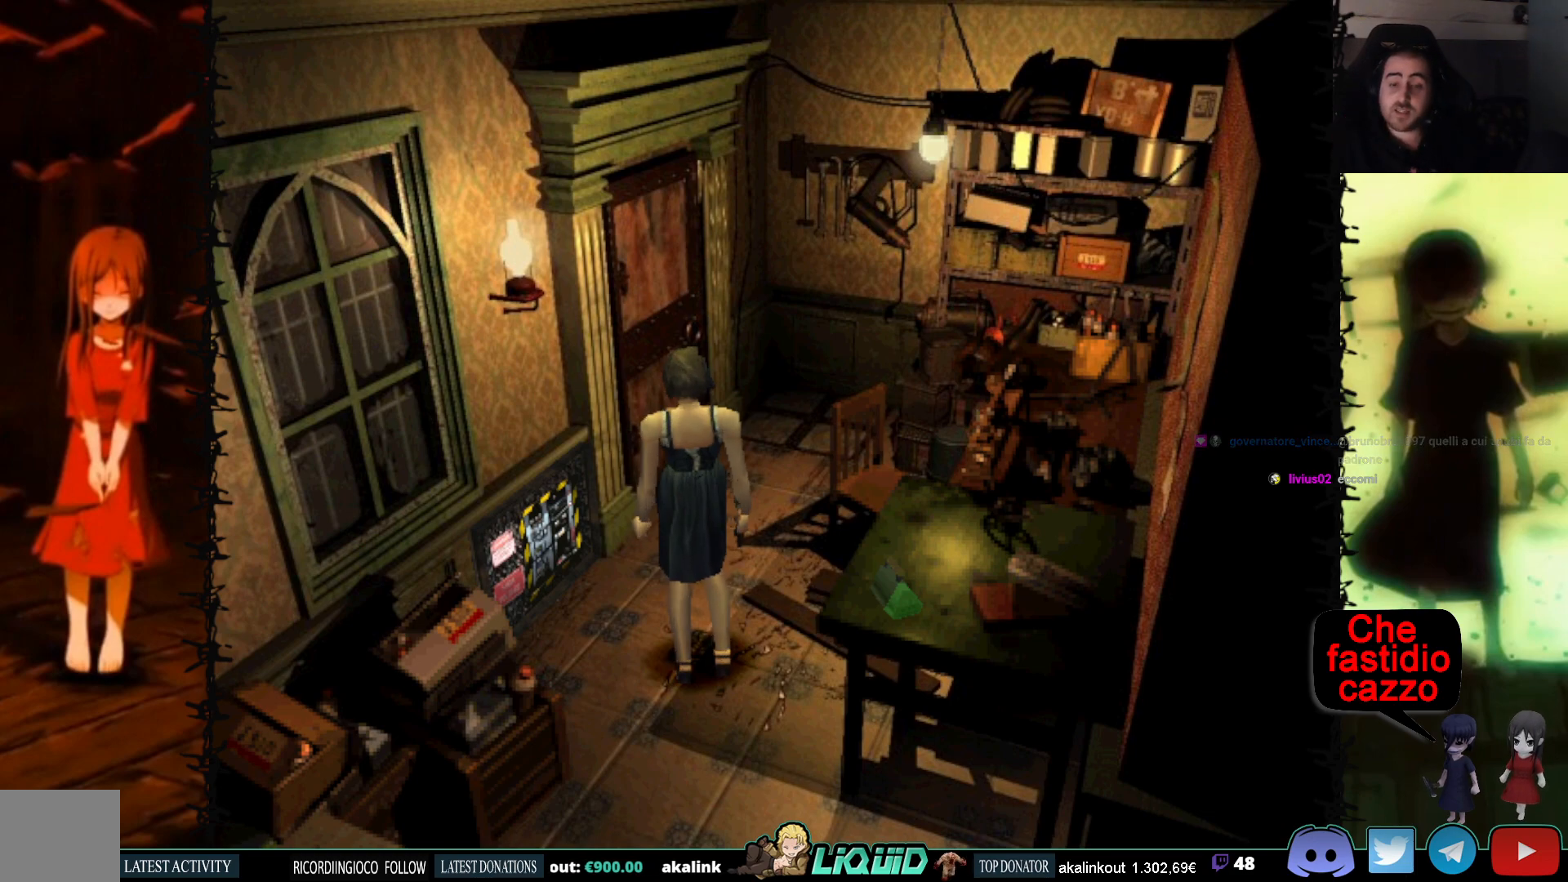
Gameplay with a controller (PlayStation layout); each line is a JSON object with the inputs held at the frame after it. "events" lists button and stick changes between this image and that frame as [ms after this image, input, new state], when the widget could be followed in between. Not read: left_stick right_stick.
{"buttons": ["DPAD_UP"], "events": [[200, "DPAD_UP", "down"]]}
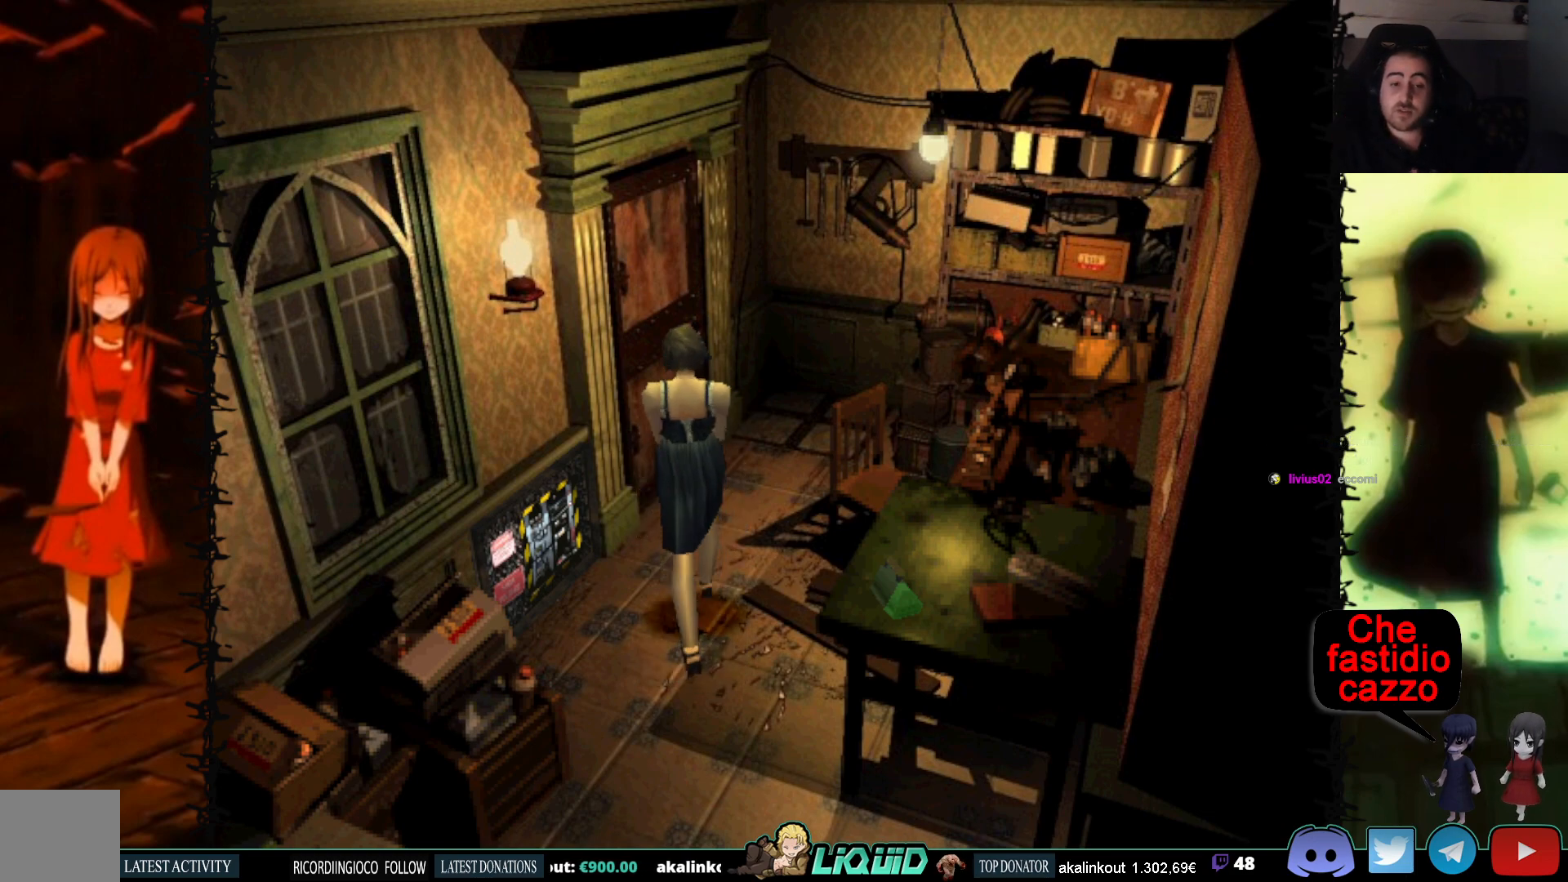
{"buttons": ["CROSS", "DPAD_UP", "DPAD_LEFT"], "events": [[483, "CROSS", "down"], [500, "DPAD_LEFT", "down"]]}
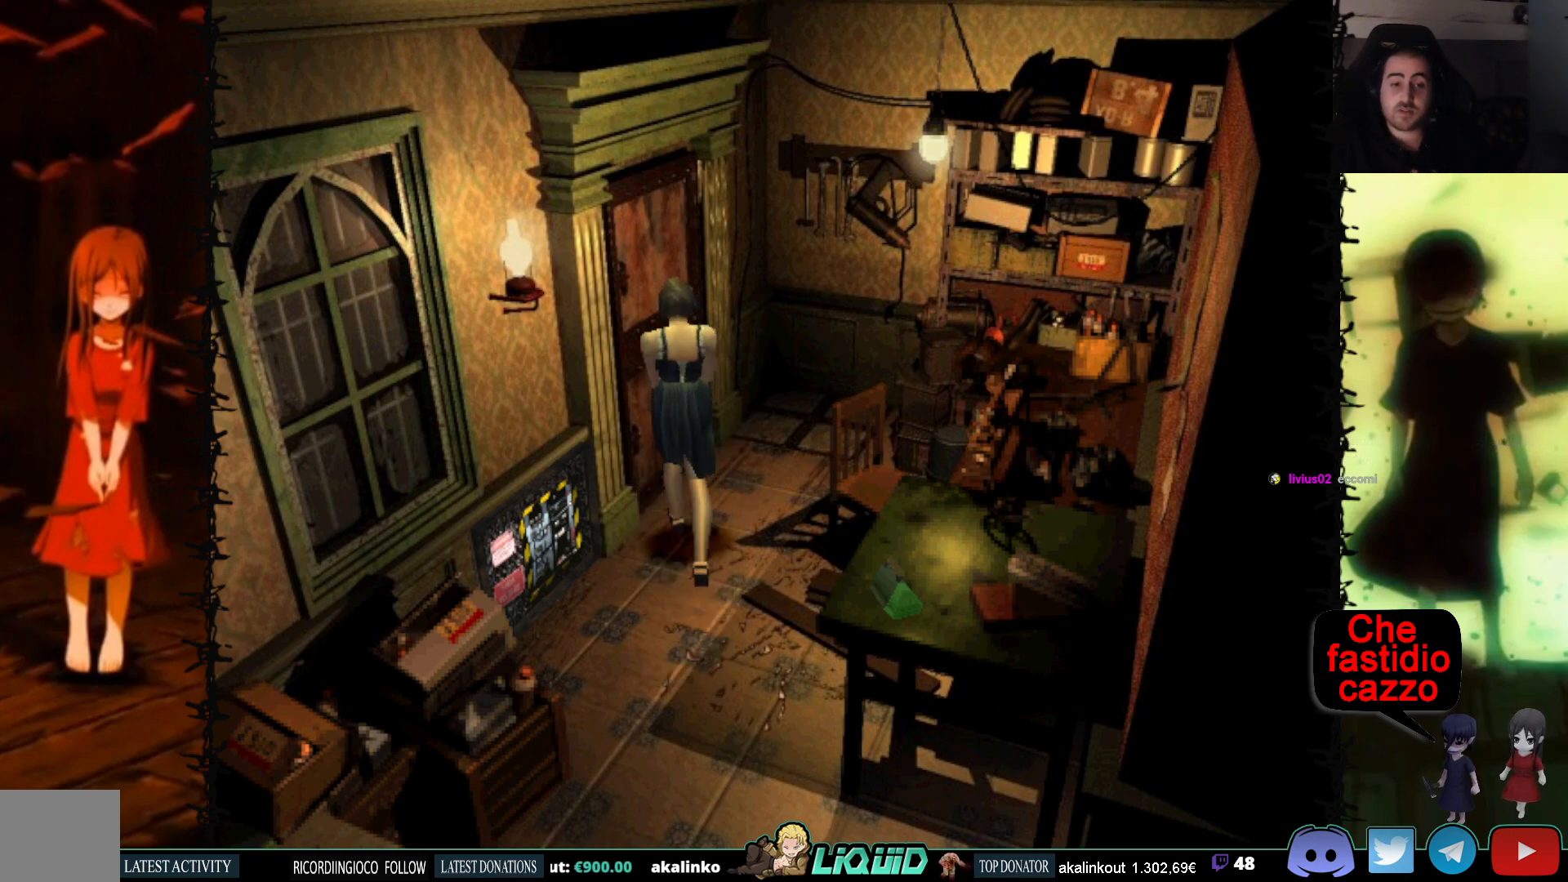
{"buttons": ["CROSS", "DPAD_UP"], "events": [[117, "CROSS", "up"], [183, "CROSS", "down"], [233, "DPAD_LEFT", "up"], [317, "CROSS", "up"], [500, "CROSS", "down"]]}
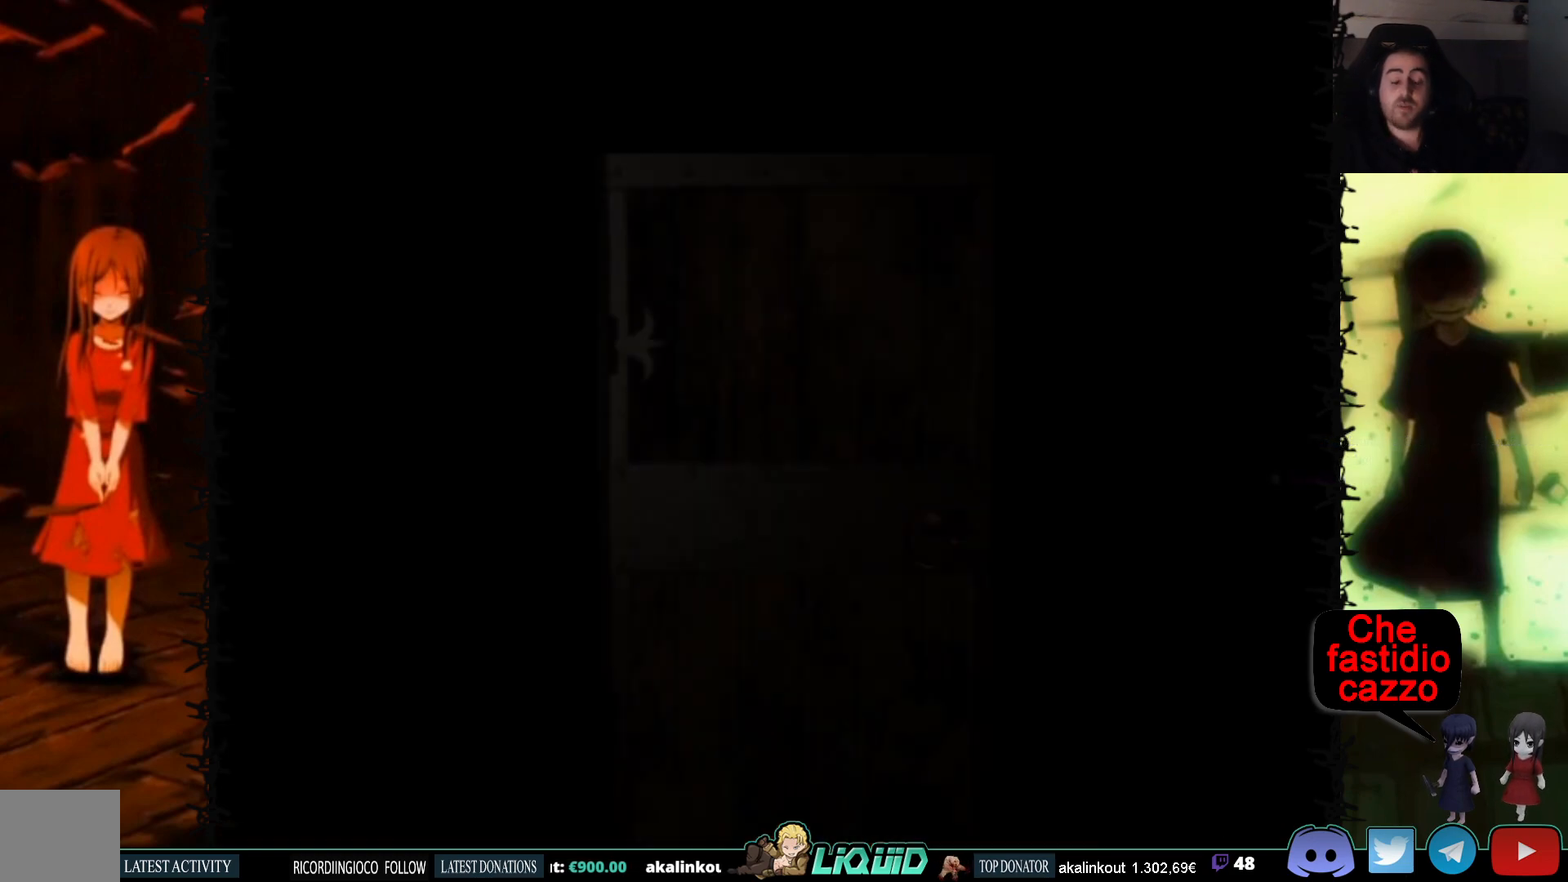
{"buttons": [], "events": [[117, "CROSS", "up"], [183, "DPAD_UP", "up"], [317, "L2", "down"], [483, "L2", "up"]]}
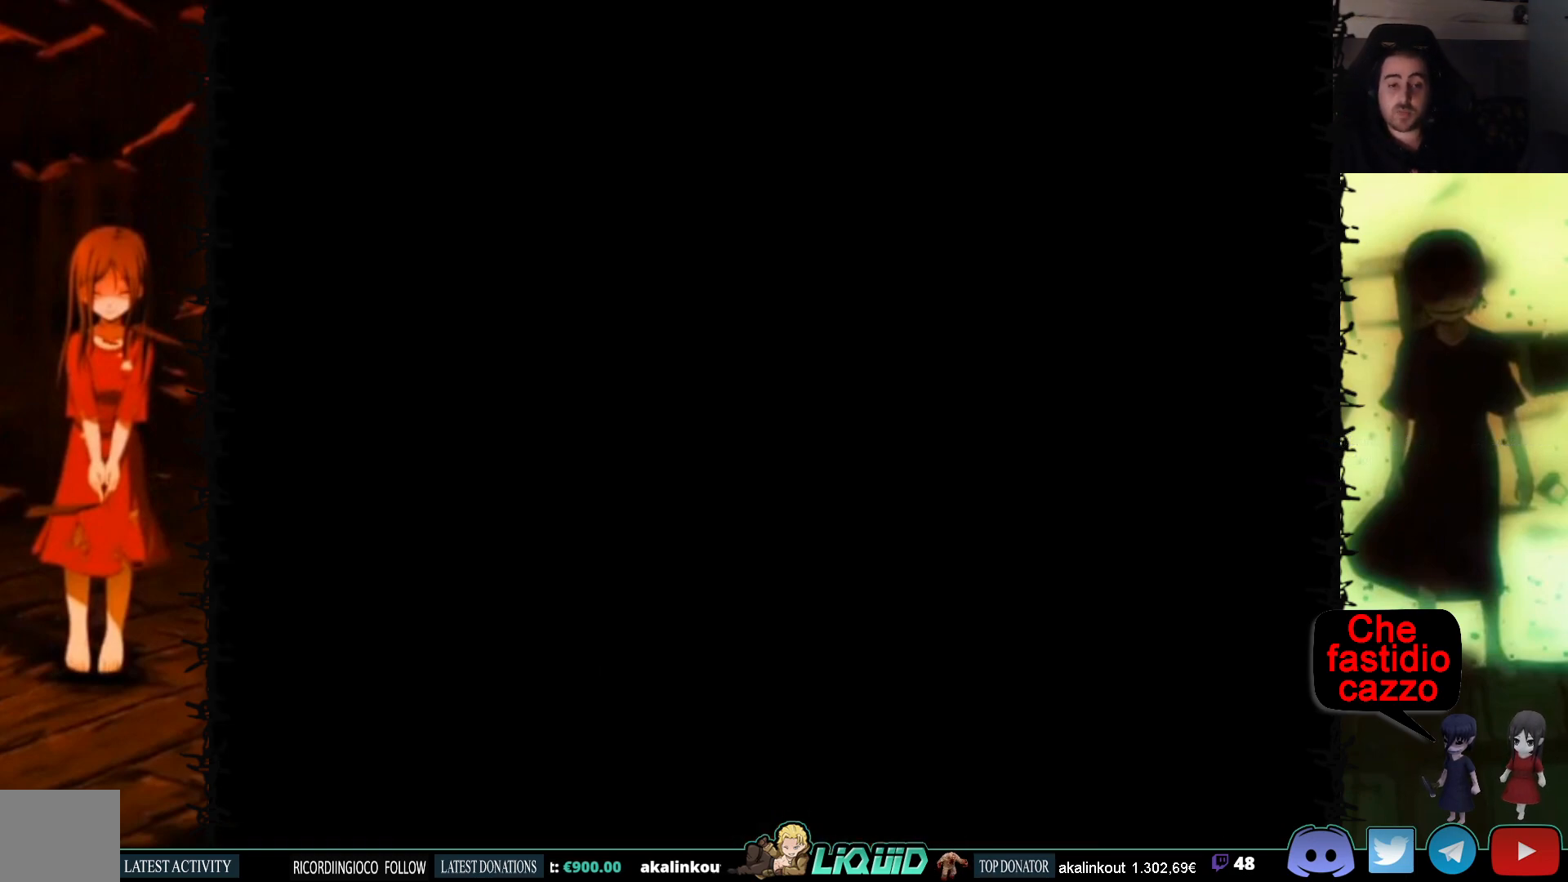
{"buttons": [], "events": []}
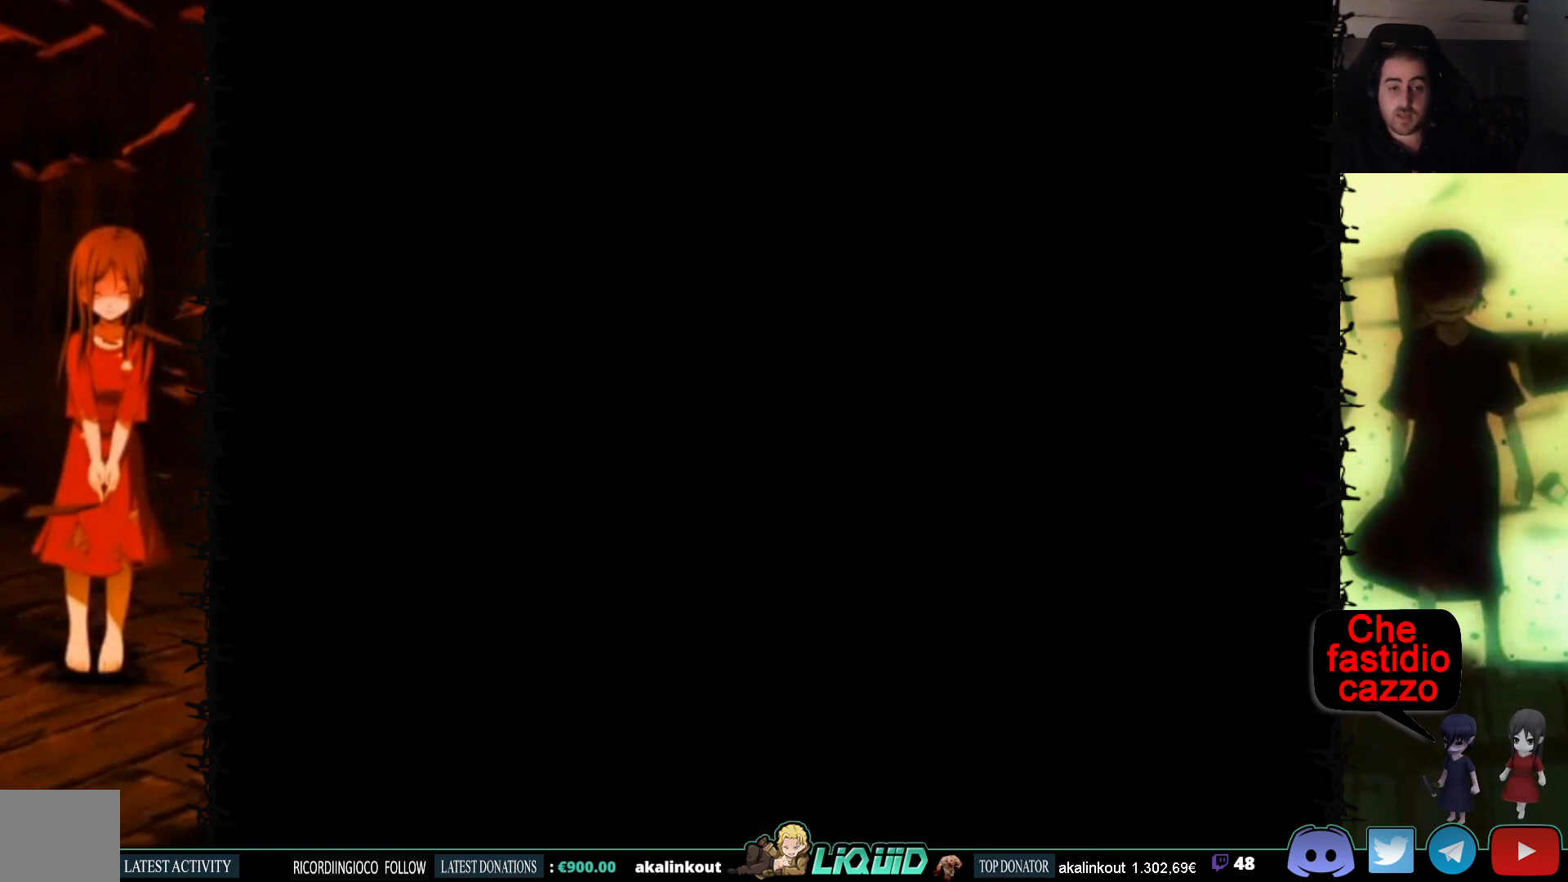
{"buttons": [], "events": []}
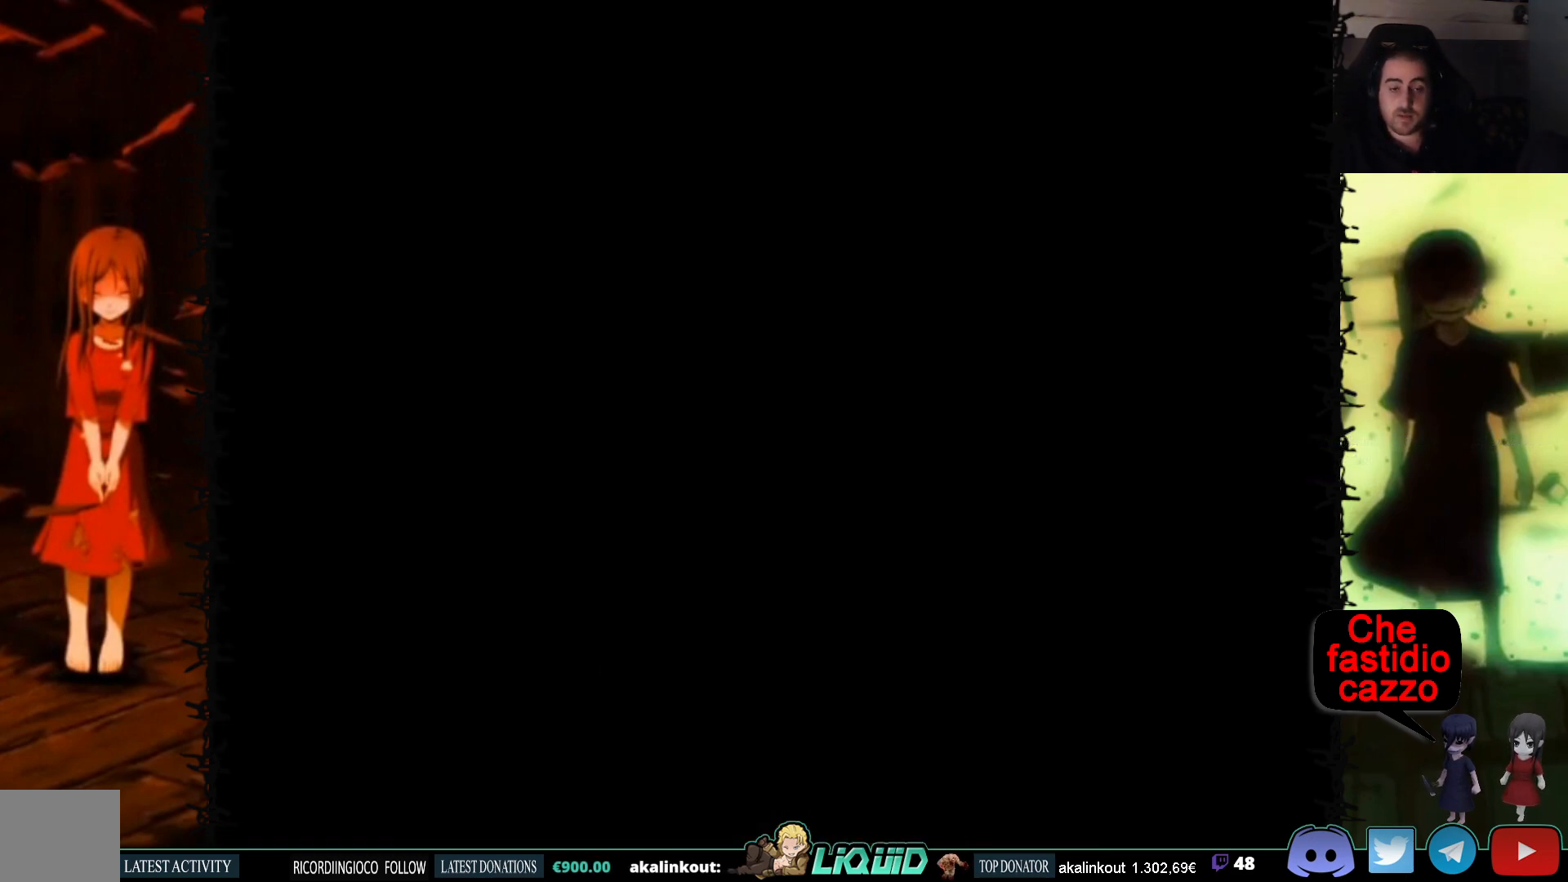
{"buttons": [], "events": []}
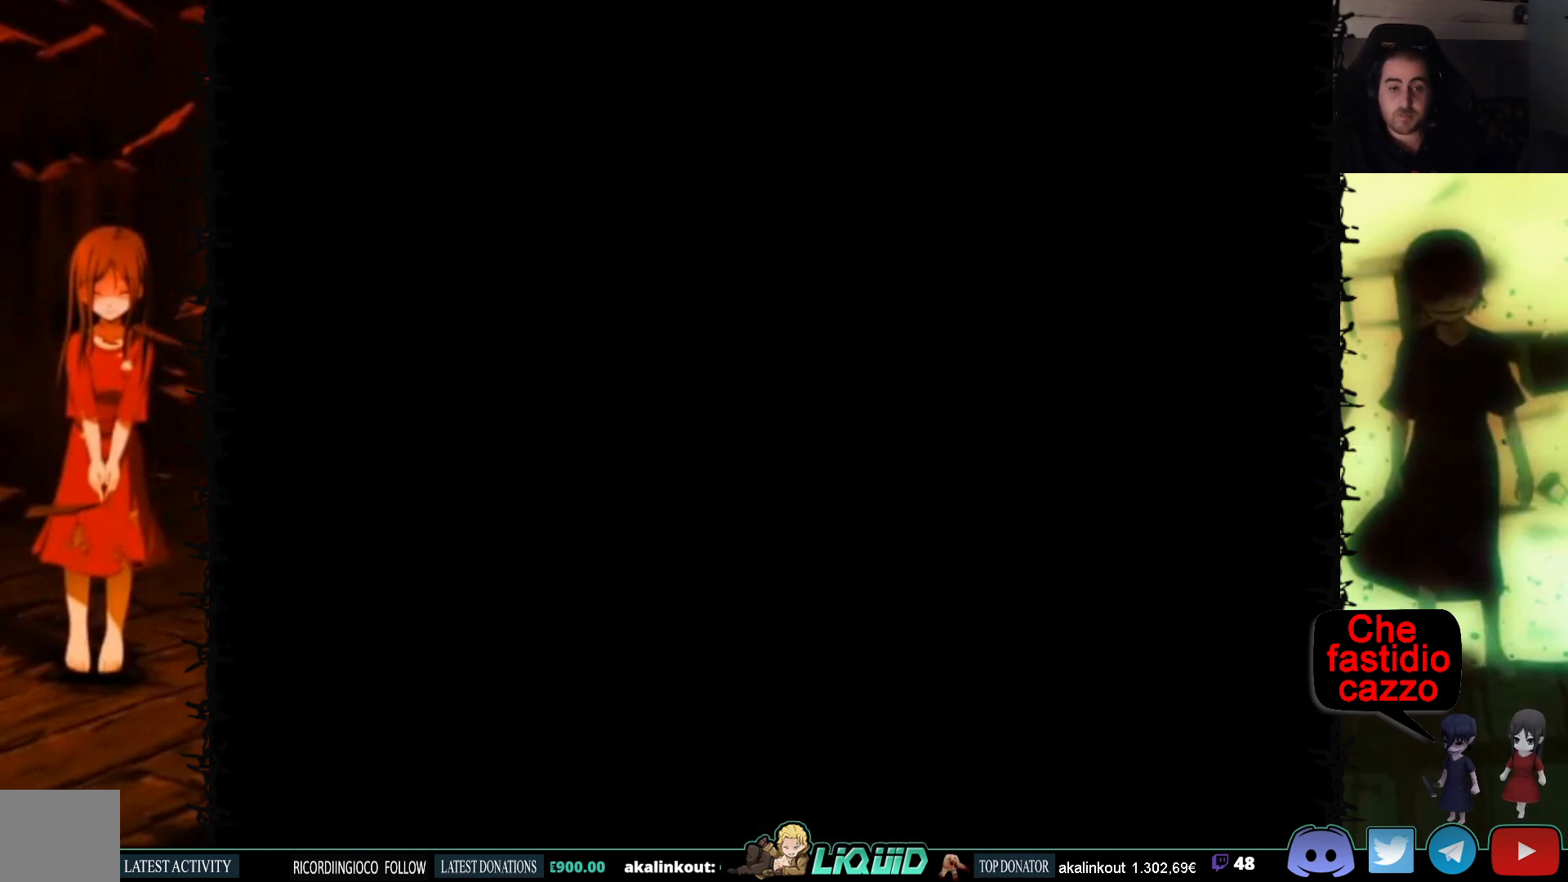
{"buttons": [], "events": []}
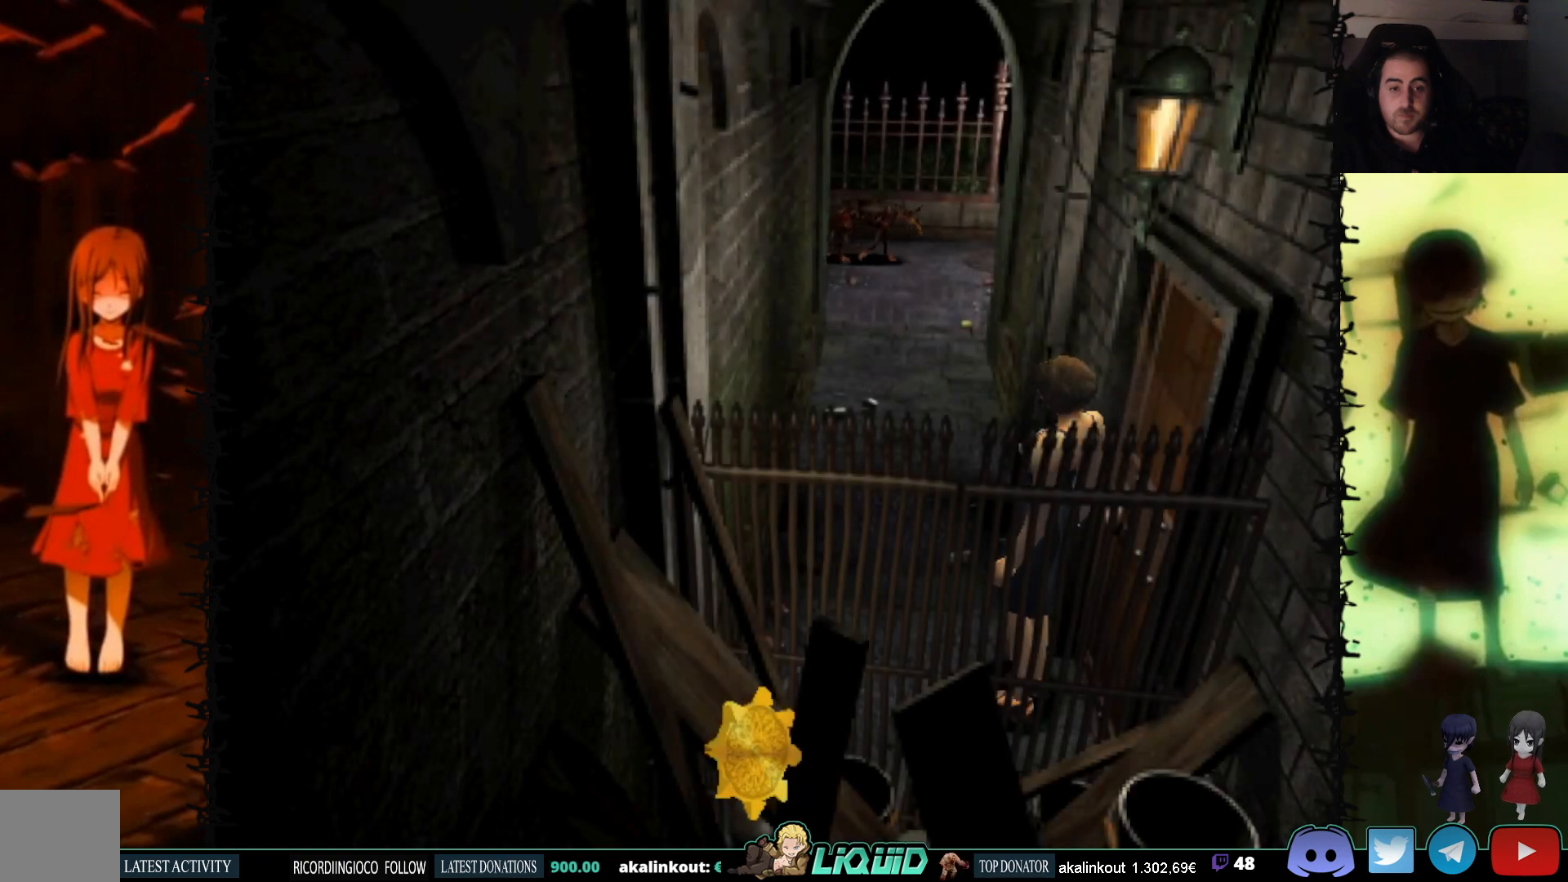
{"buttons": [], "events": []}
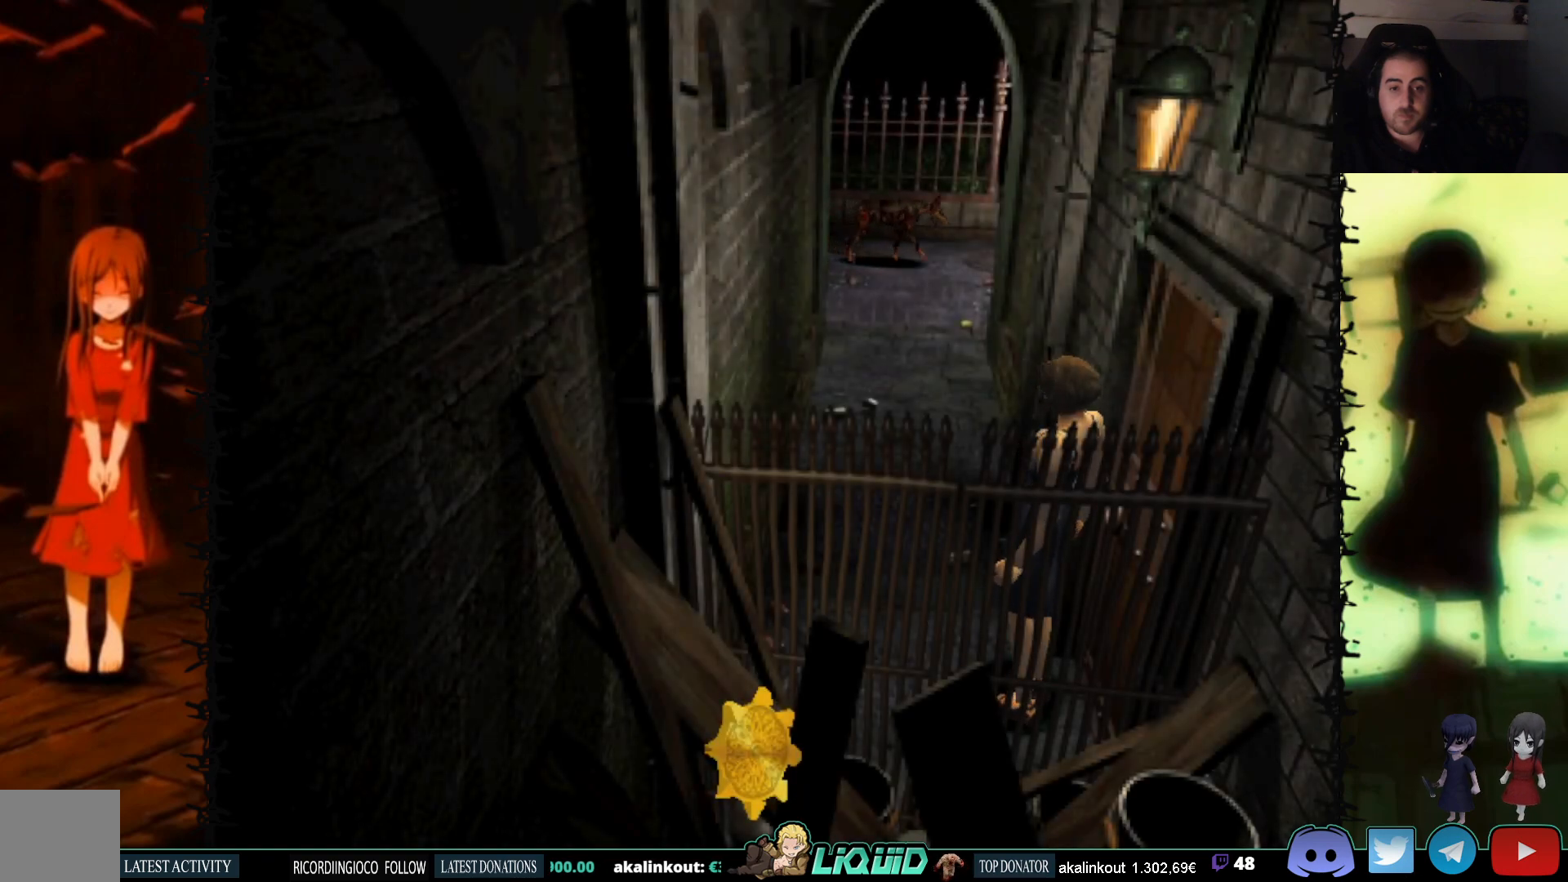
{"buttons": ["DPAD_UP"], "events": [[17, "DPAD_UP", "down"], [350, "DPAD_RIGHT", "down"], [433, "DPAD_RIGHT", "up"]]}
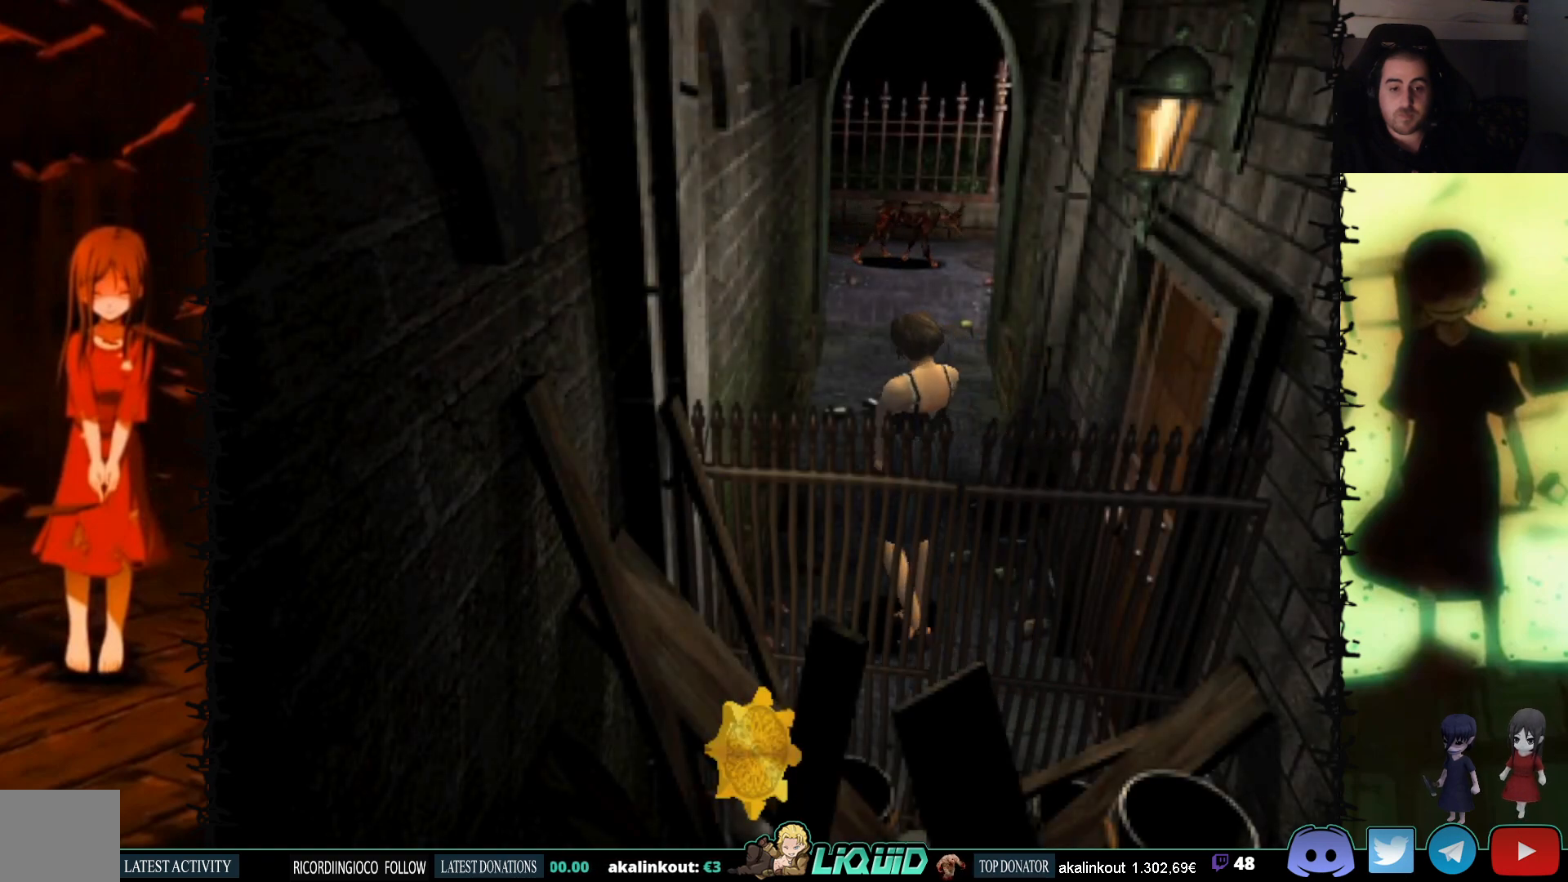
{"buttons": ["DPAD_UP", "DPAD_RIGHT"], "events": [[500, "DPAD_RIGHT", "down"]]}
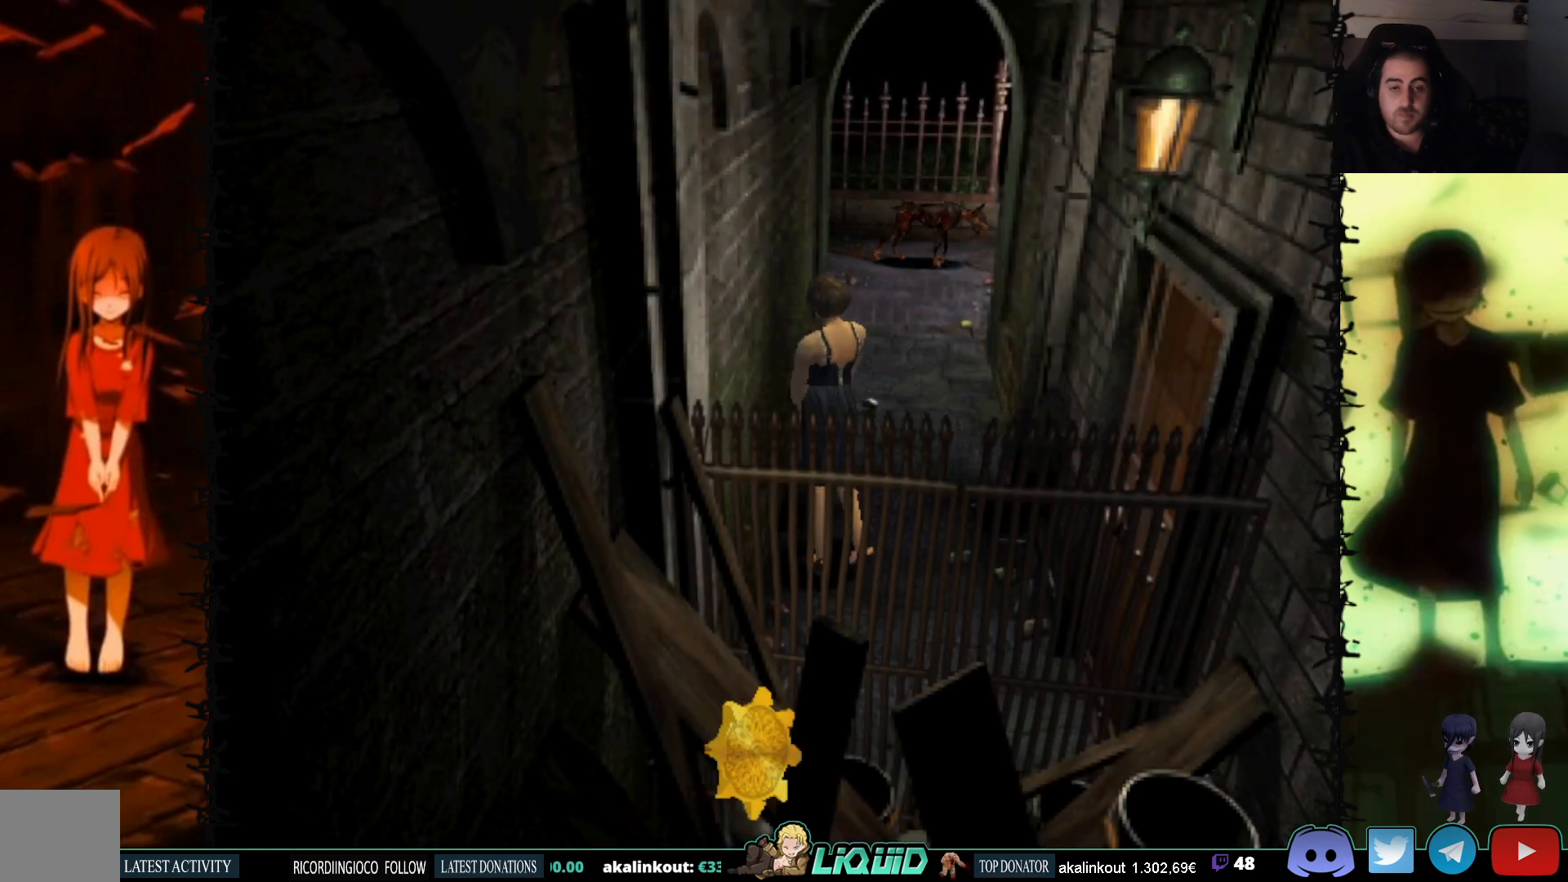
{"buttons": ["DPAD_UP"], "events": [[267, "DPAD_RIGHT", "up"]]}
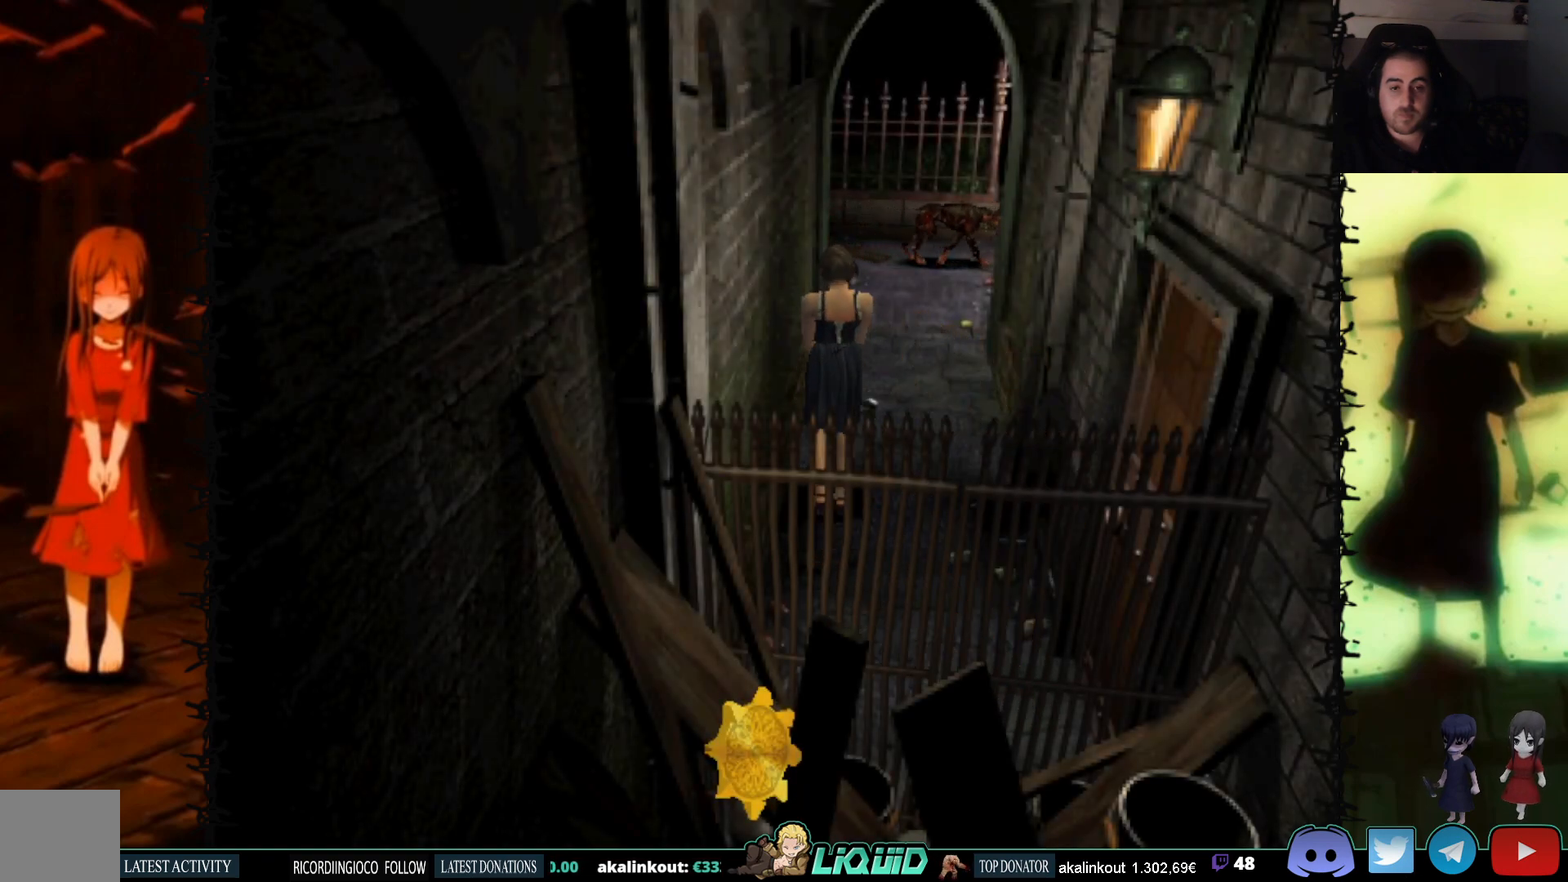
{"buttons": ["SQUARE", "DPAD_UP"], "events": [[417, "SQUARE", "down"]]}
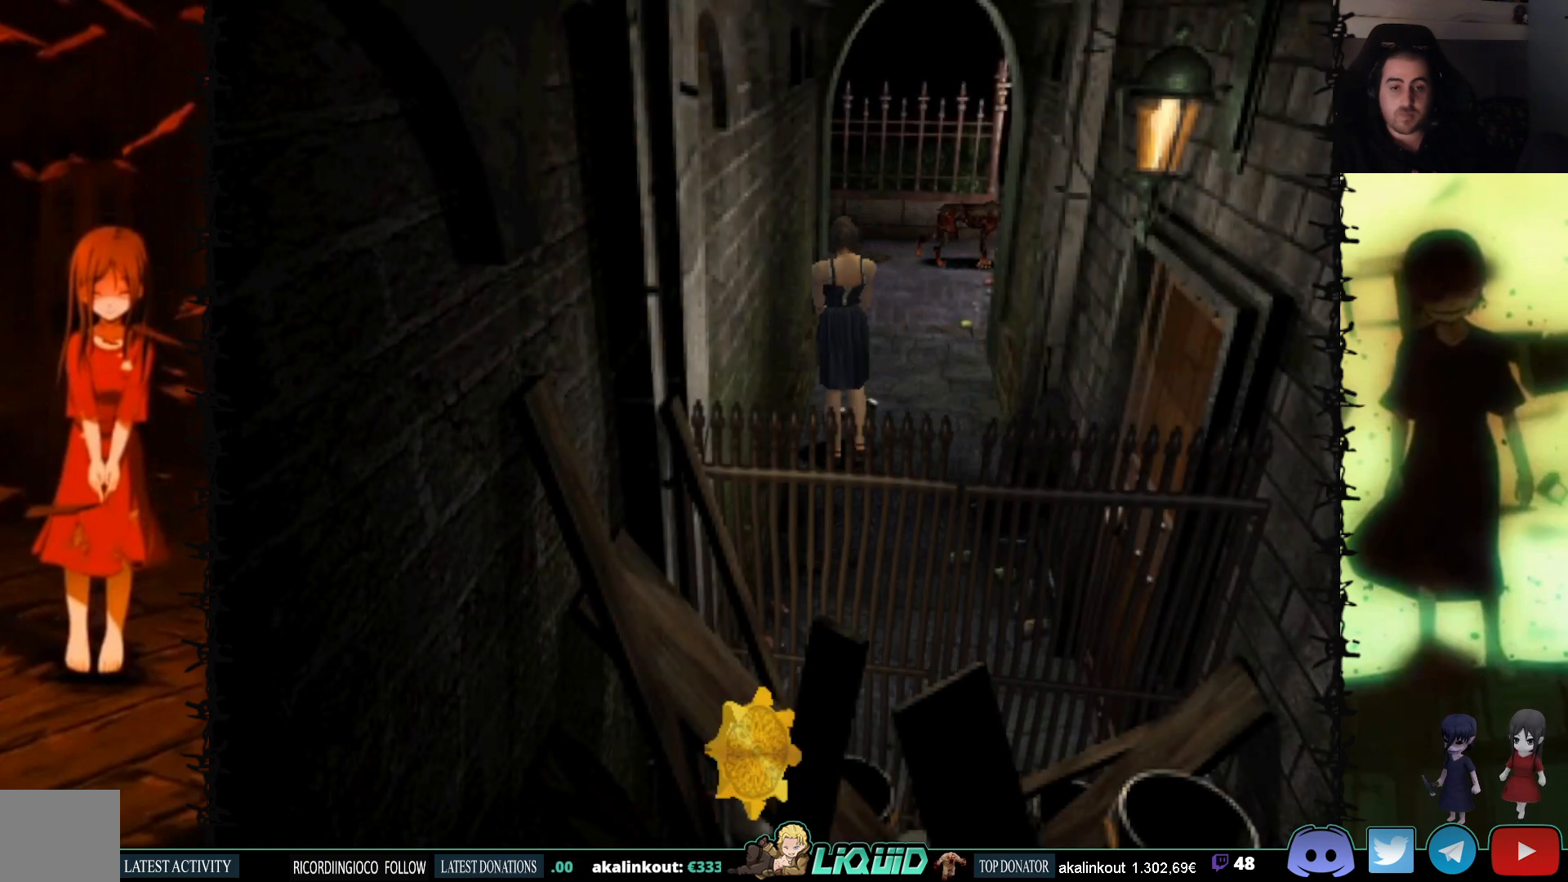
{"buttons": ["SQUARE", "DPAD_UP"], "events": [[200, "SQUARE", "up"], [367, "SQUARE", "down"]]}
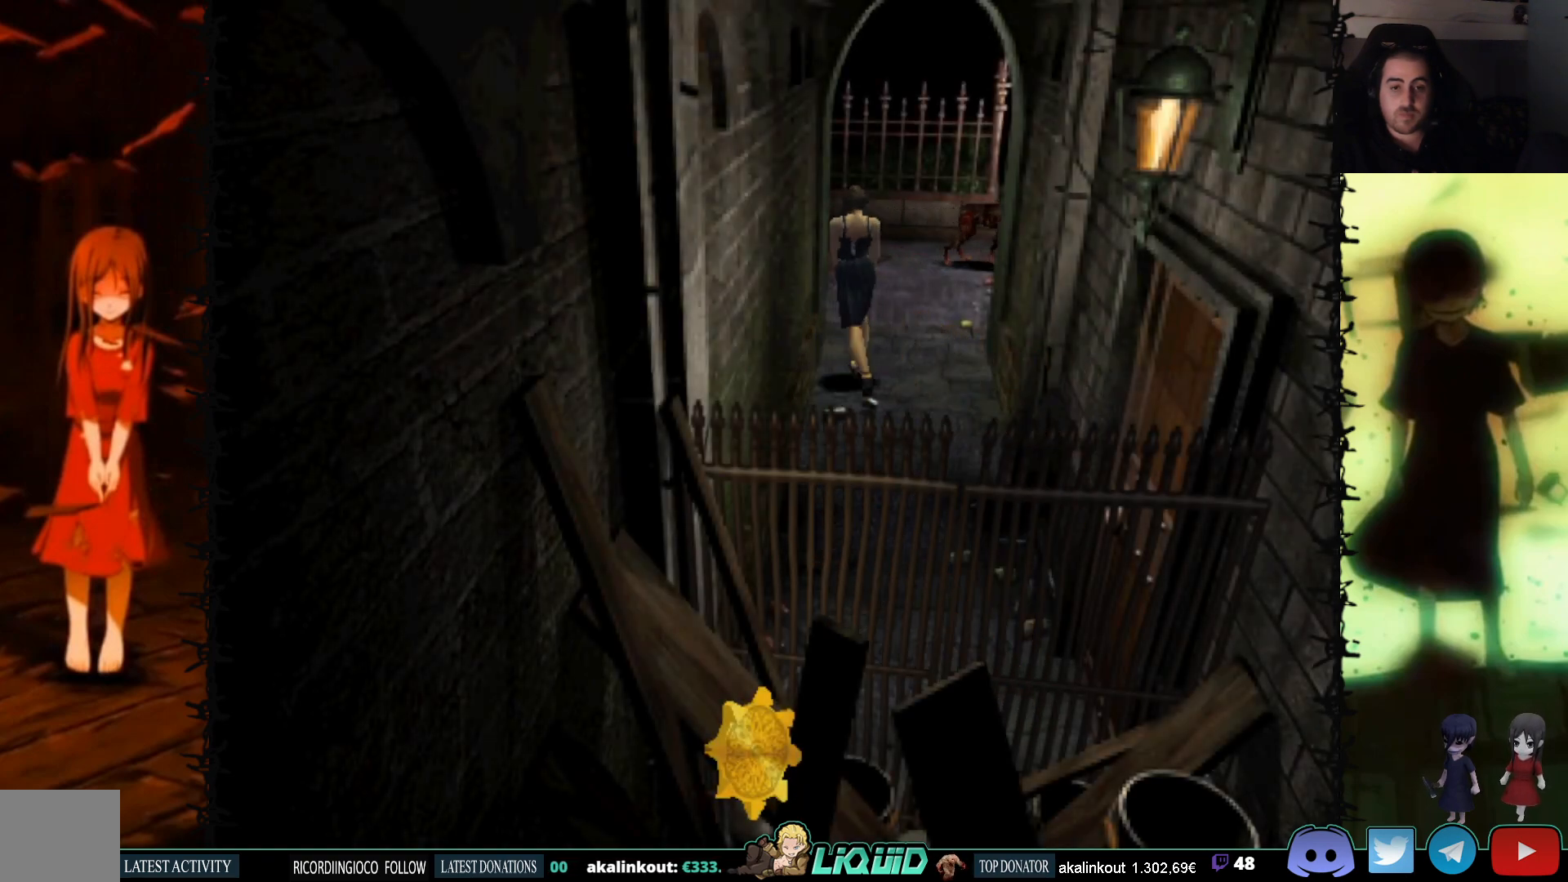
{"buttons": ["SQUARE", "DPAD_UP"], "events": [[17, "SQUARE", "up"], [83, "SQUARE", "down"], [200, "SQUARE", "up"], [283, "SQUARE", "down"], [417, "SQUARE", "up"], [500, "SQUARE", "down"]]}
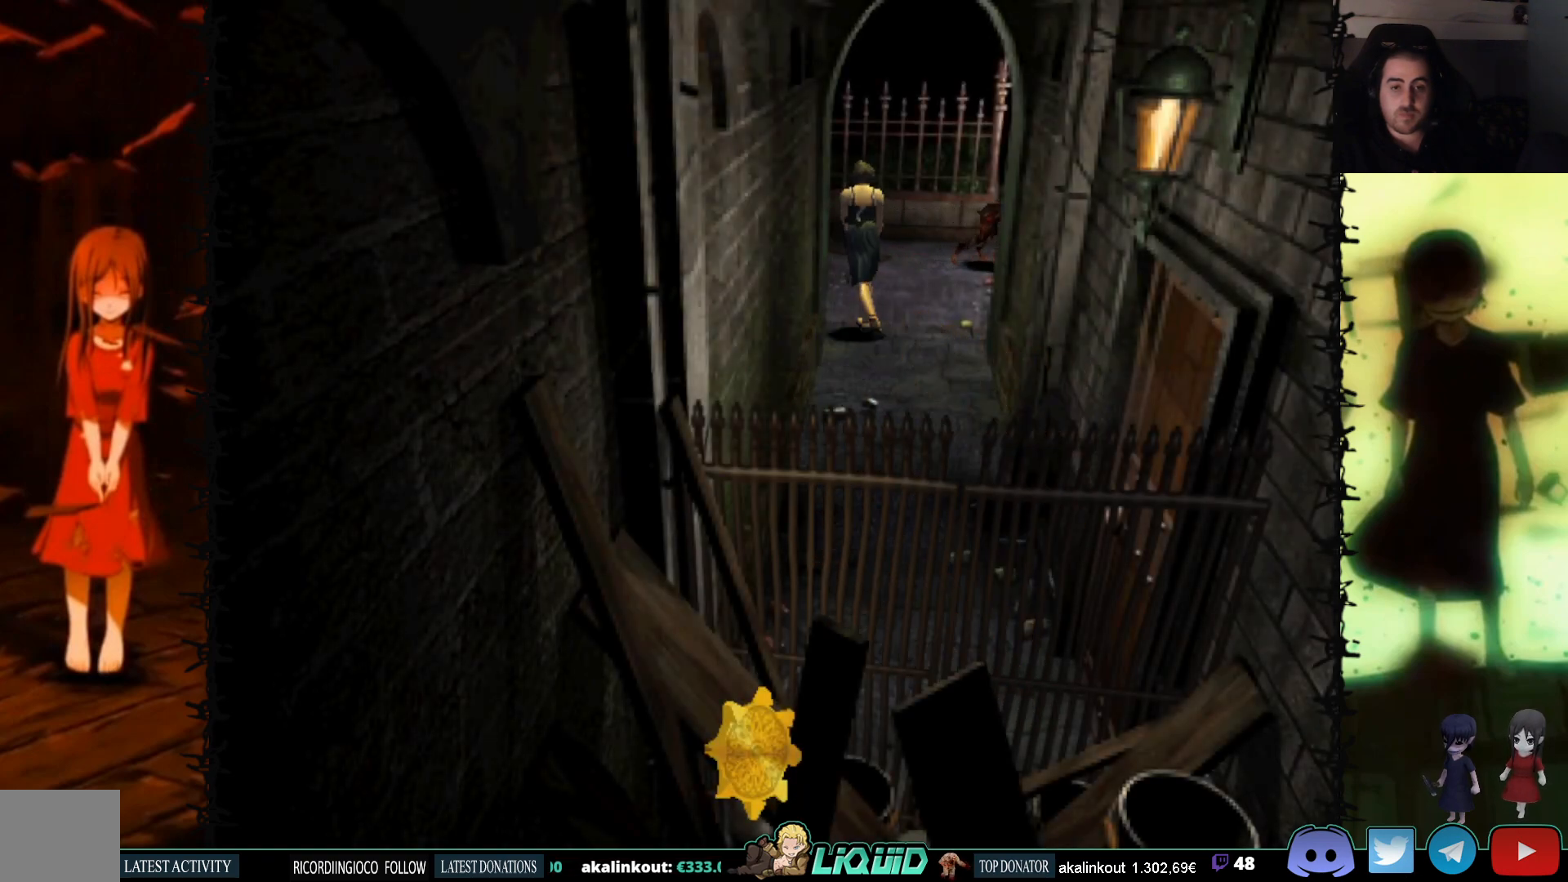
{"buttons": ["DPAD_UP", "DPAD_LEFT"], "events": [[100, "SQUARE", "up"], [183, "DPAD_LEFT", "down"], [200, "SQUARE", "down"], [317, "SQUARE", "up"], [400, "SQUARE", "down"], [500, "SQUARE", "up"]]}
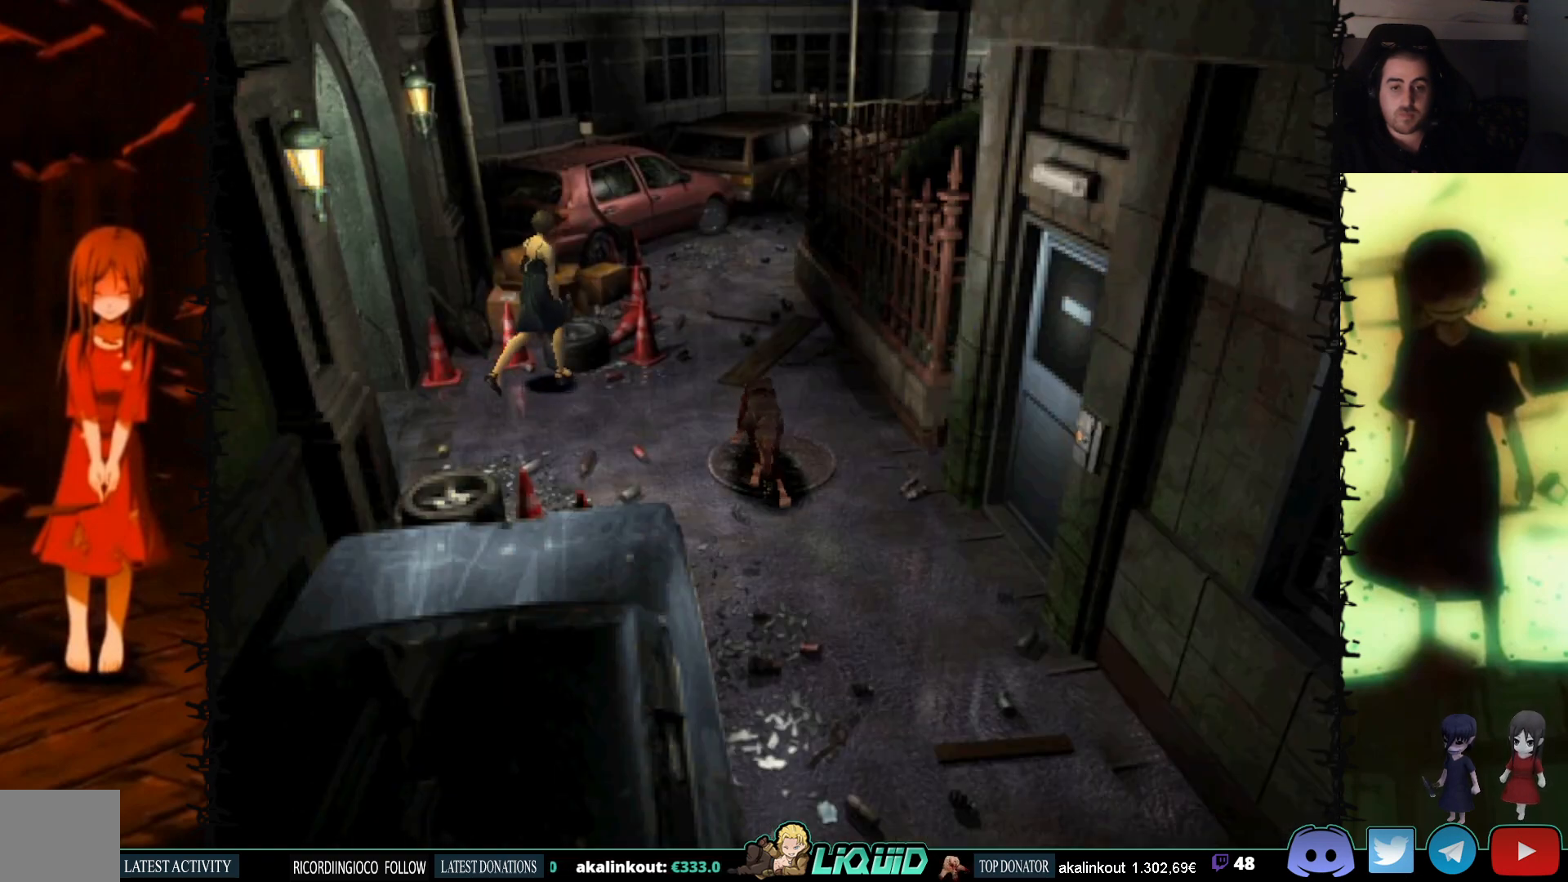
{"buttons": ["DPAD_UP"], "events": [[50, "DPAD_LEFT", "up"], [133, "SQUARE", "down"], [167, "SQUARE", "up"], [300, "SQUARE", "down"], [450, "SQUARE", "up"]]}
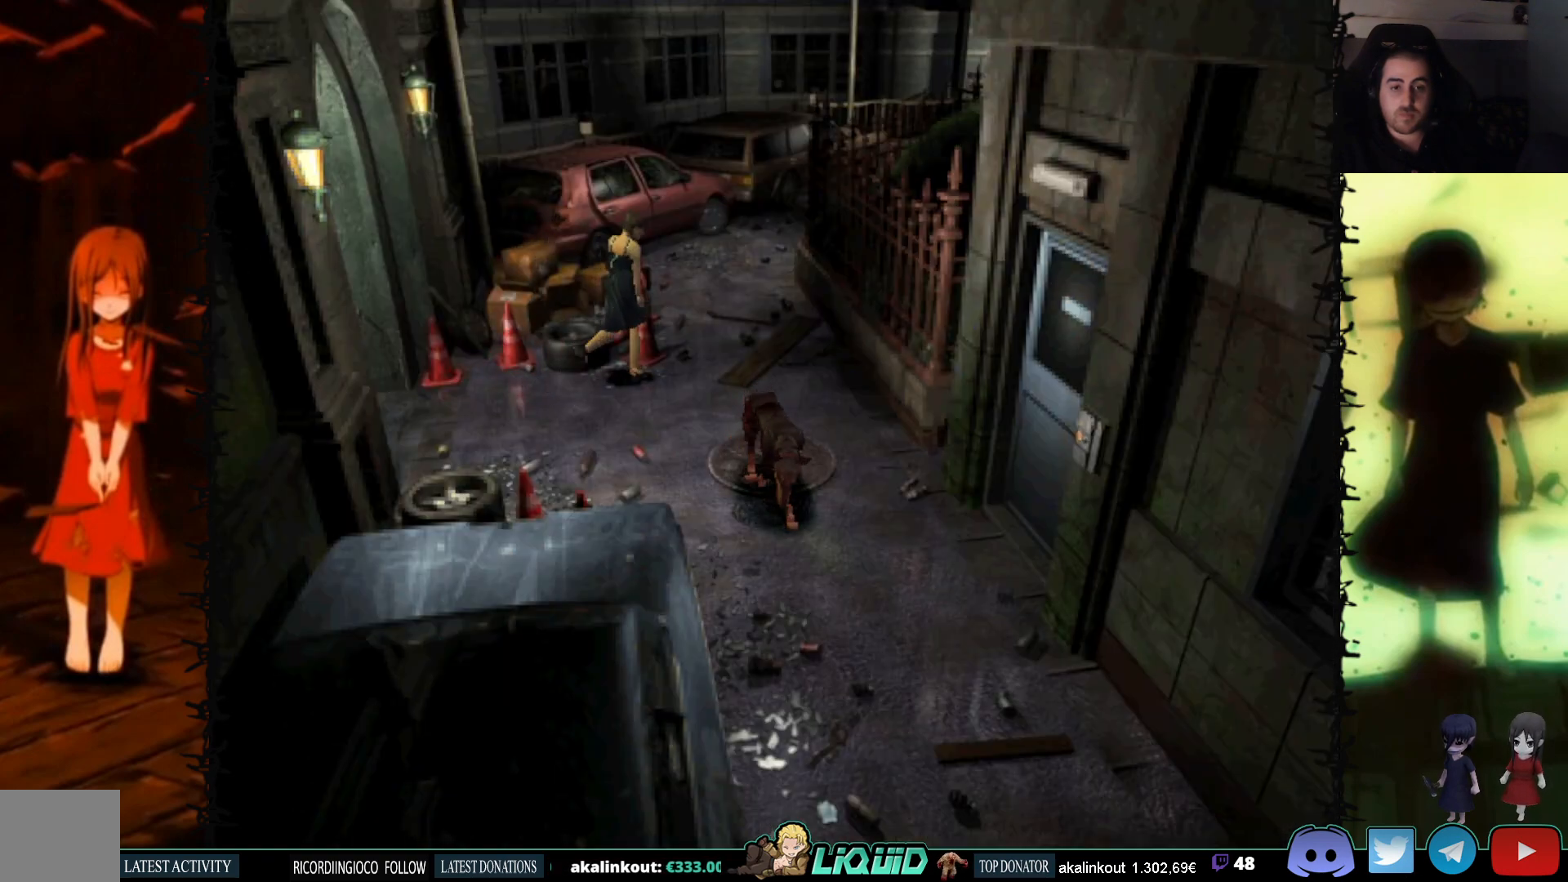
{"buttons": ["SQUARE", "DPAD_UP", "DPAD_LEFT"], "events": [[33, "SQUARE", "down"], [367, "DPAD_LEFT", "down"]]}
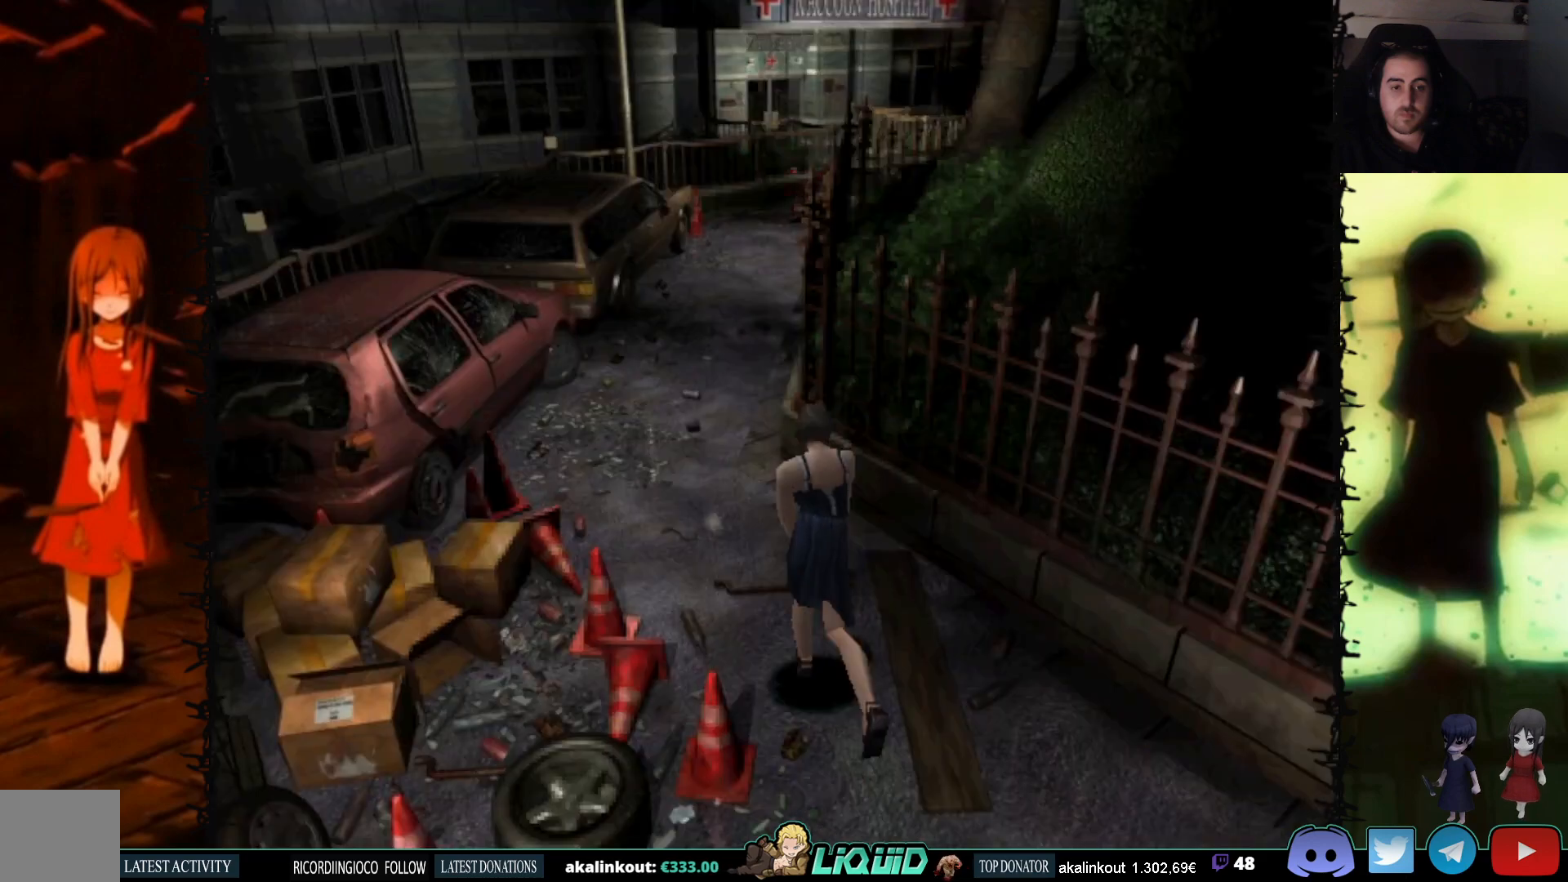
{"buttons": ["SQUARE", "DPAD_UP"], "events": [[117, "DPAD_LEFT", "up"]]}
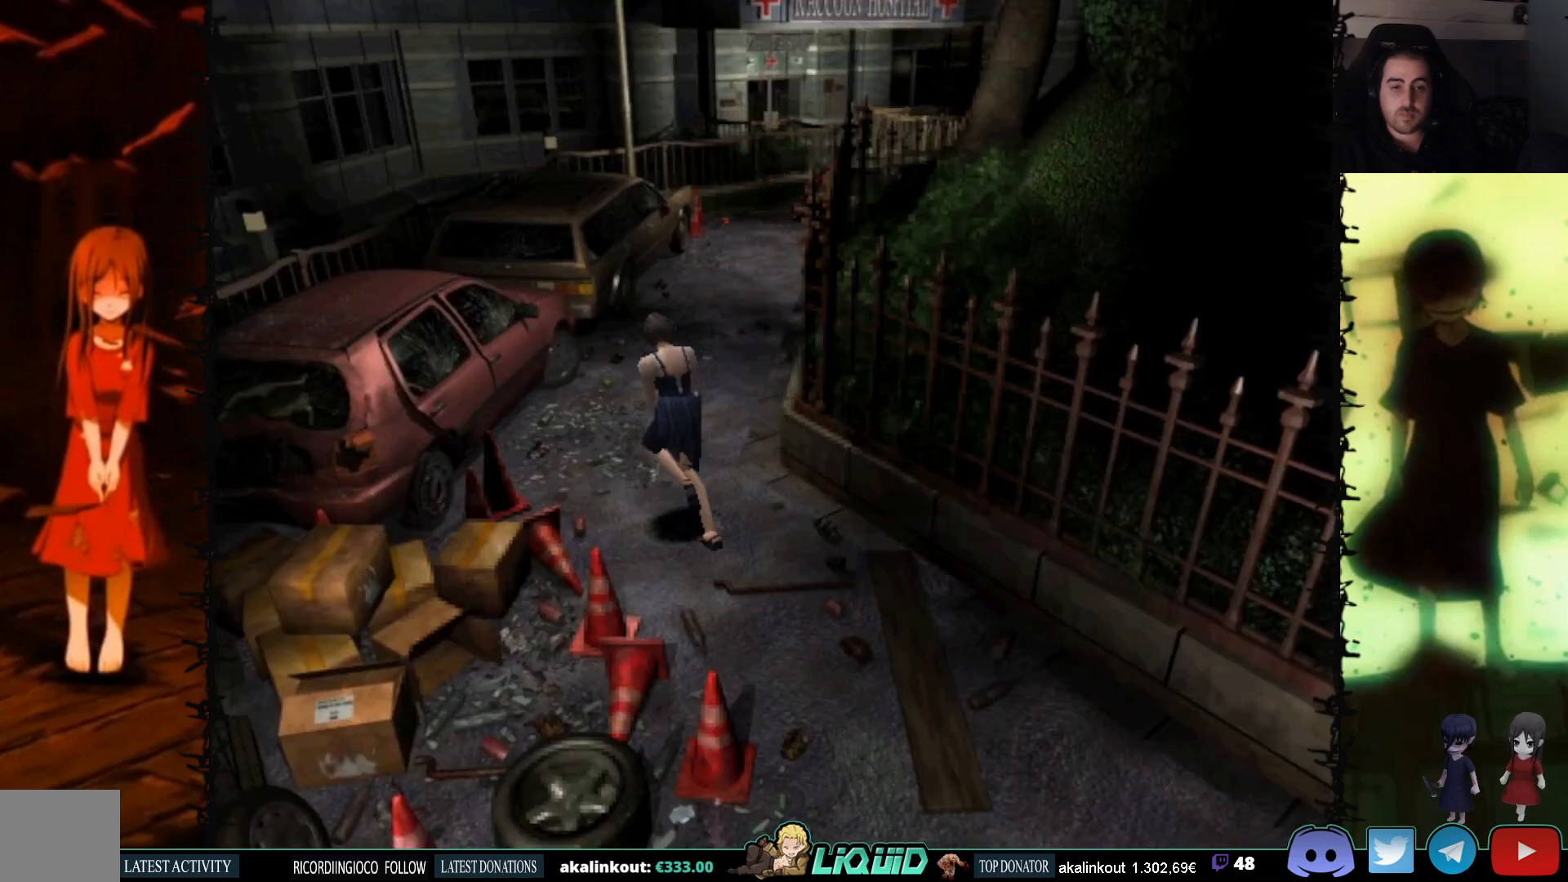
{"buttons": ["SQUARE", "DPAD_UP"], "events": [[133, "DPAD_RIGHT", "down"], [367, "DPAD_RIGHT", "up"]]}
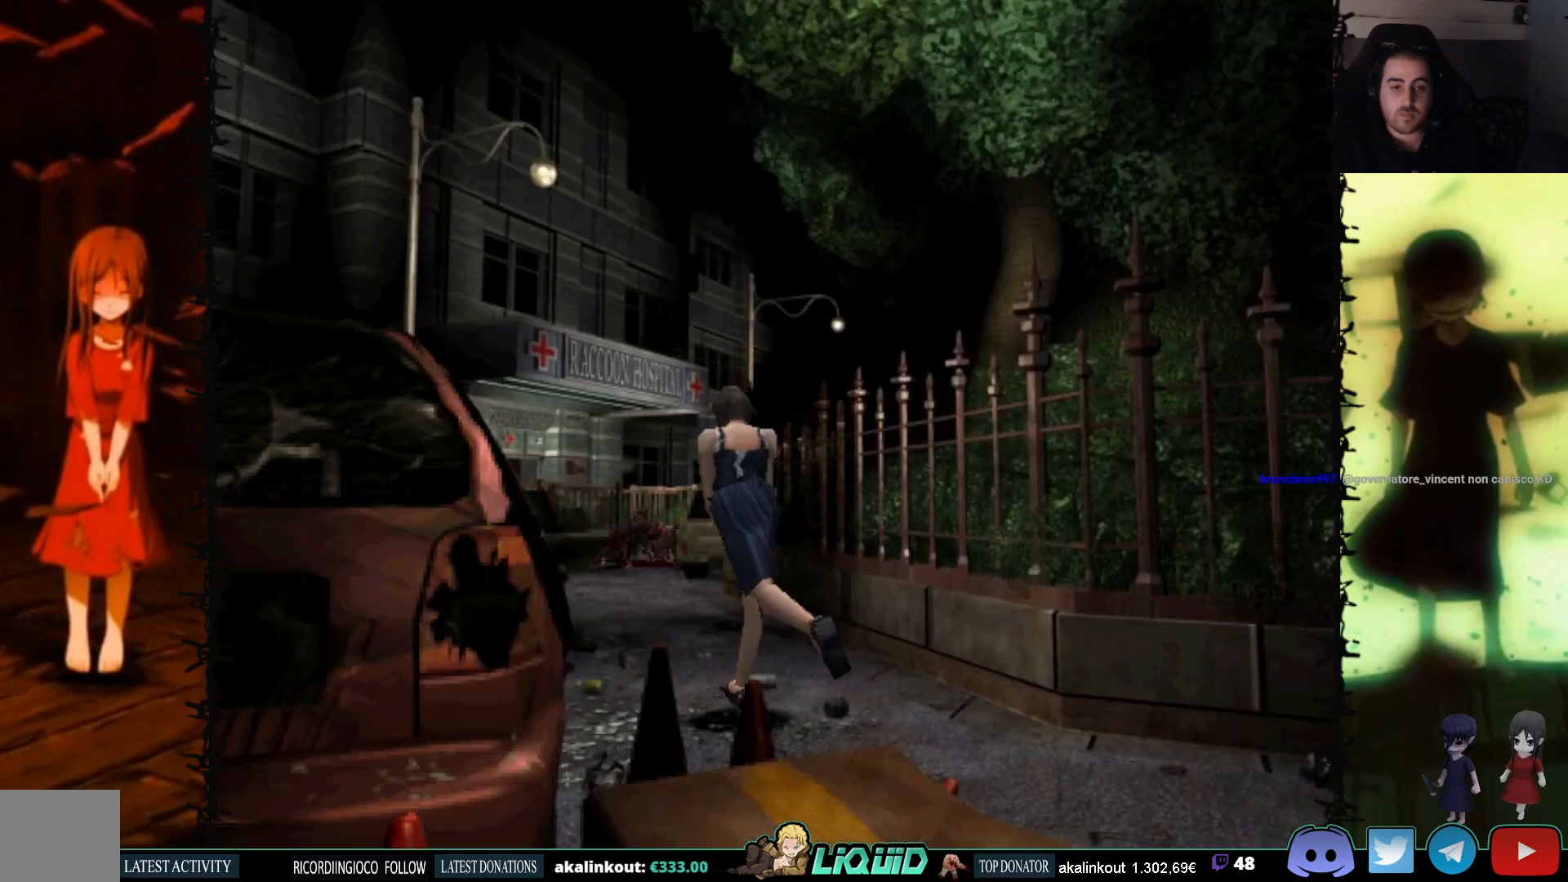
{"buttons": ["SQUARE", "DPAD_UP"], "events": []}
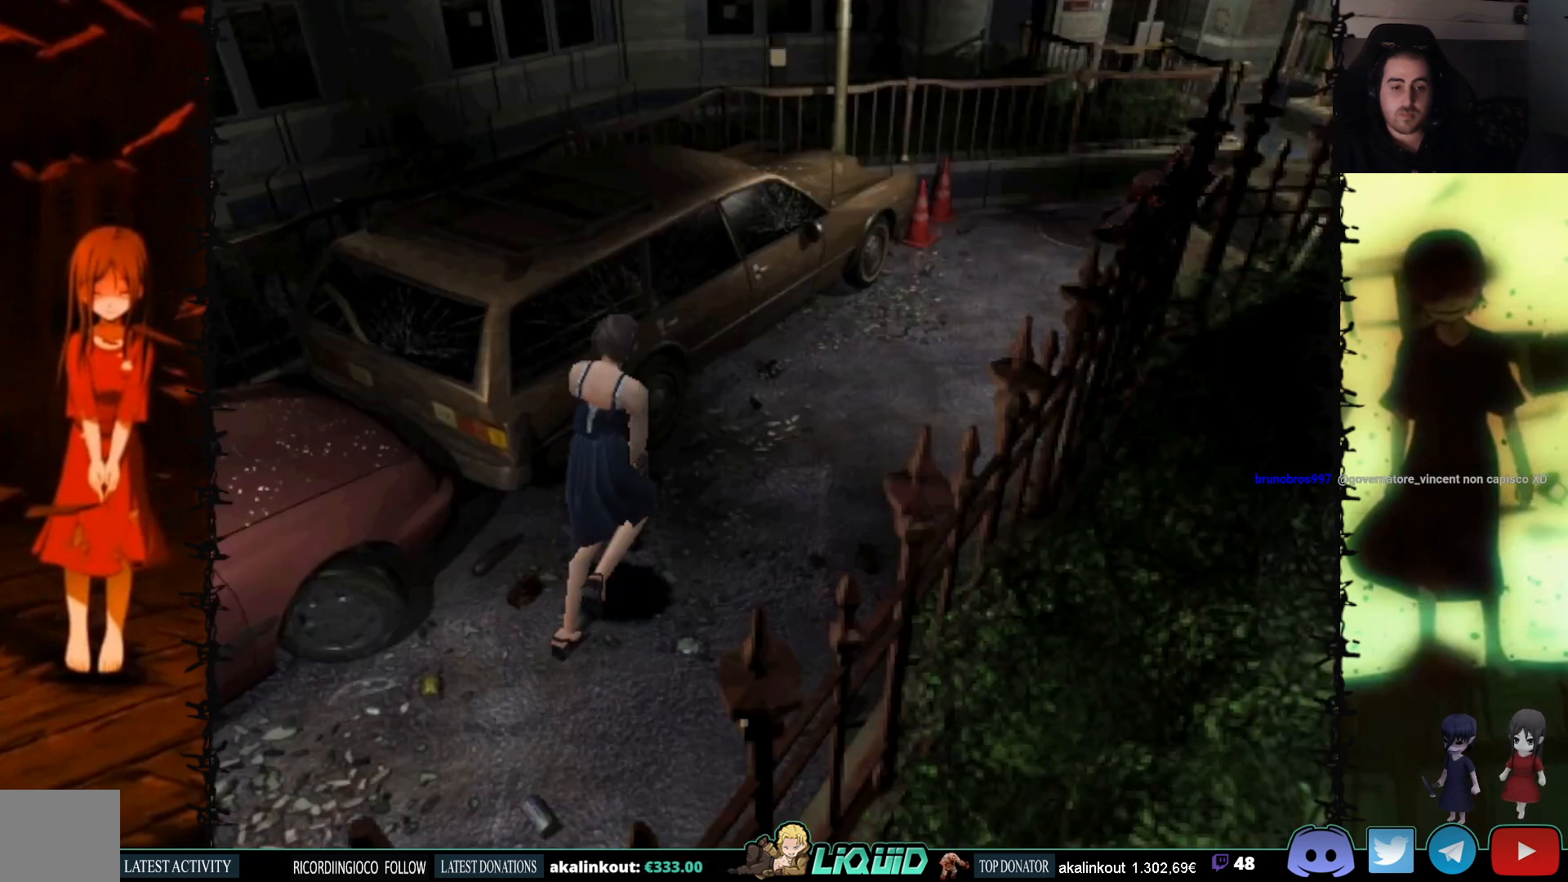
{"buttons": ["SQUARE", "DPAD_UP"], "events": [[183, "DPAD_RIGHT", "down"], [283, "DPAD_RIGHT", "up"]]}
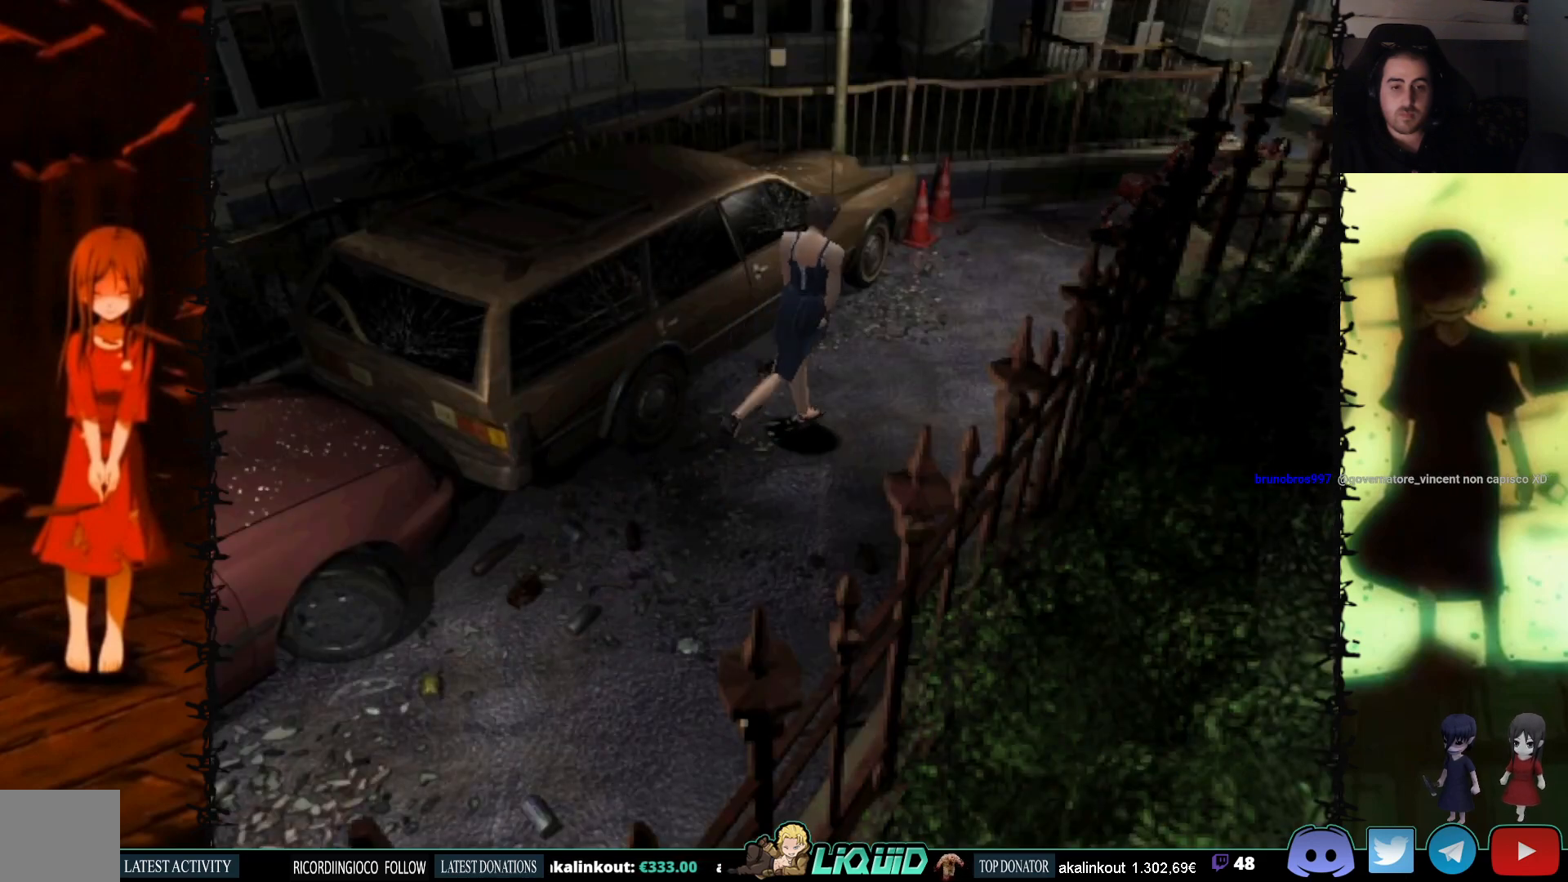
{"buttons": ["DPAD_UP"], "events": [[100, "SQUARE", "up"]]}
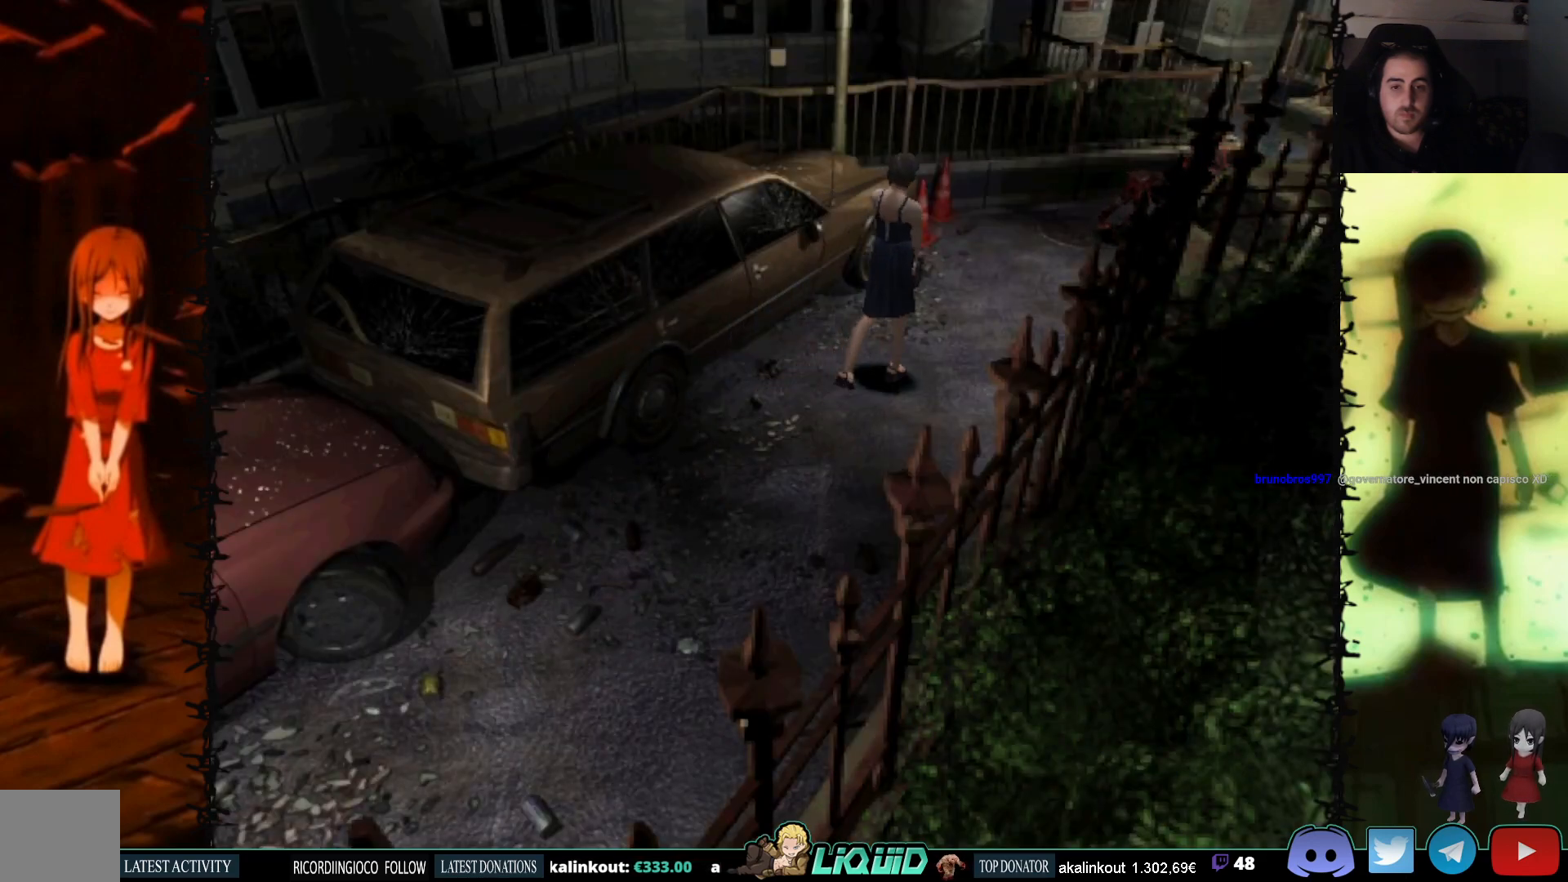
{"buttons": ["DPAD_UP"], "events": [[333, "DPAD_LEFT", "down"], [450, "DPAD_LEFT", "up"]]}
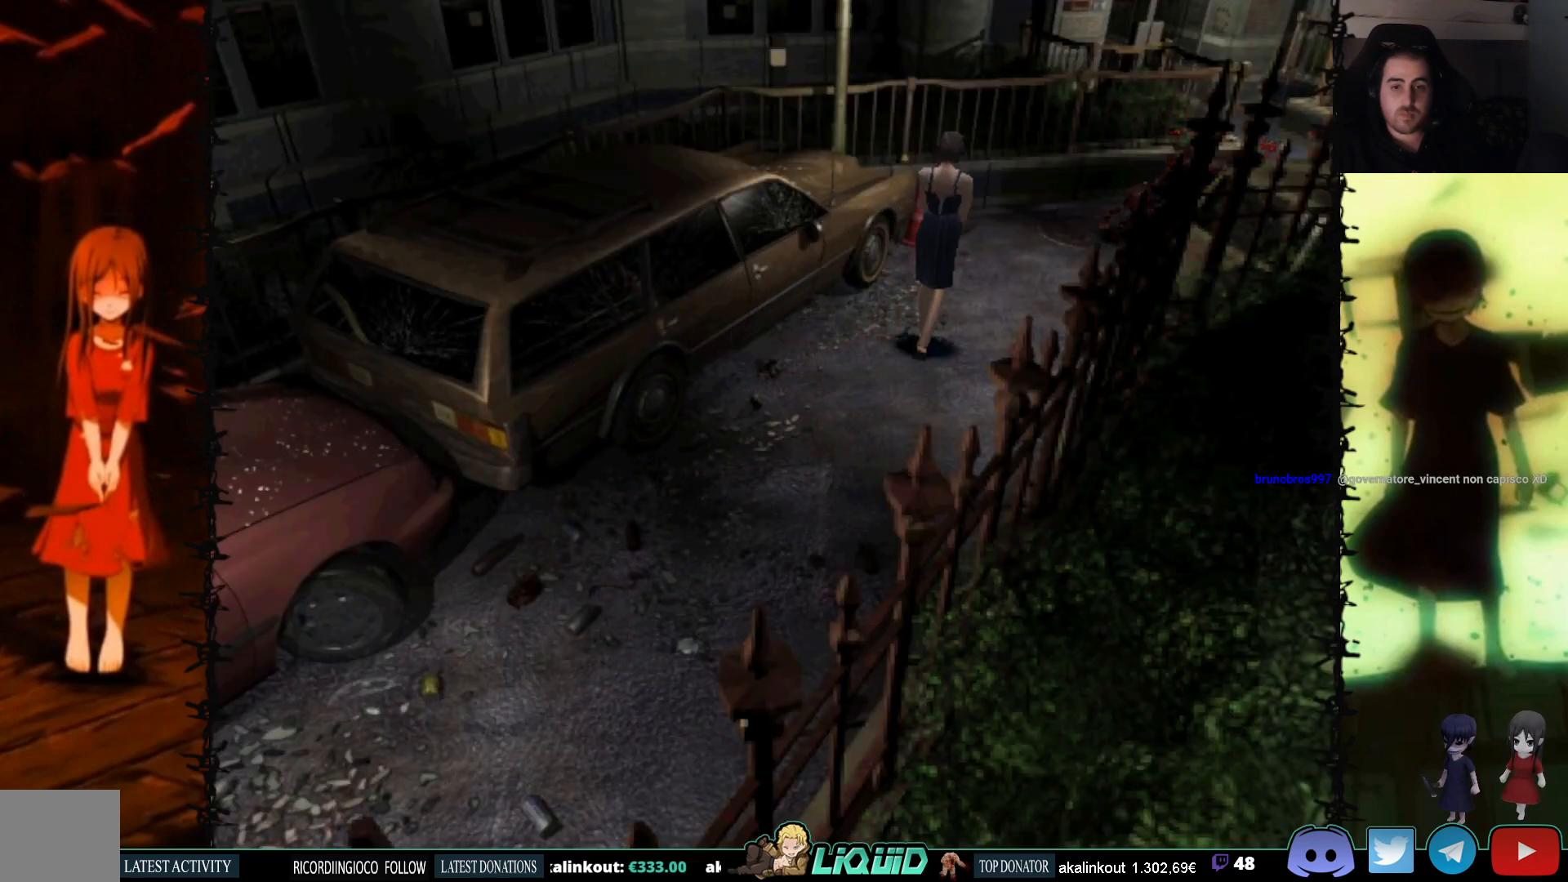
{"buttons": ["DPAD_UP"], "events": []}
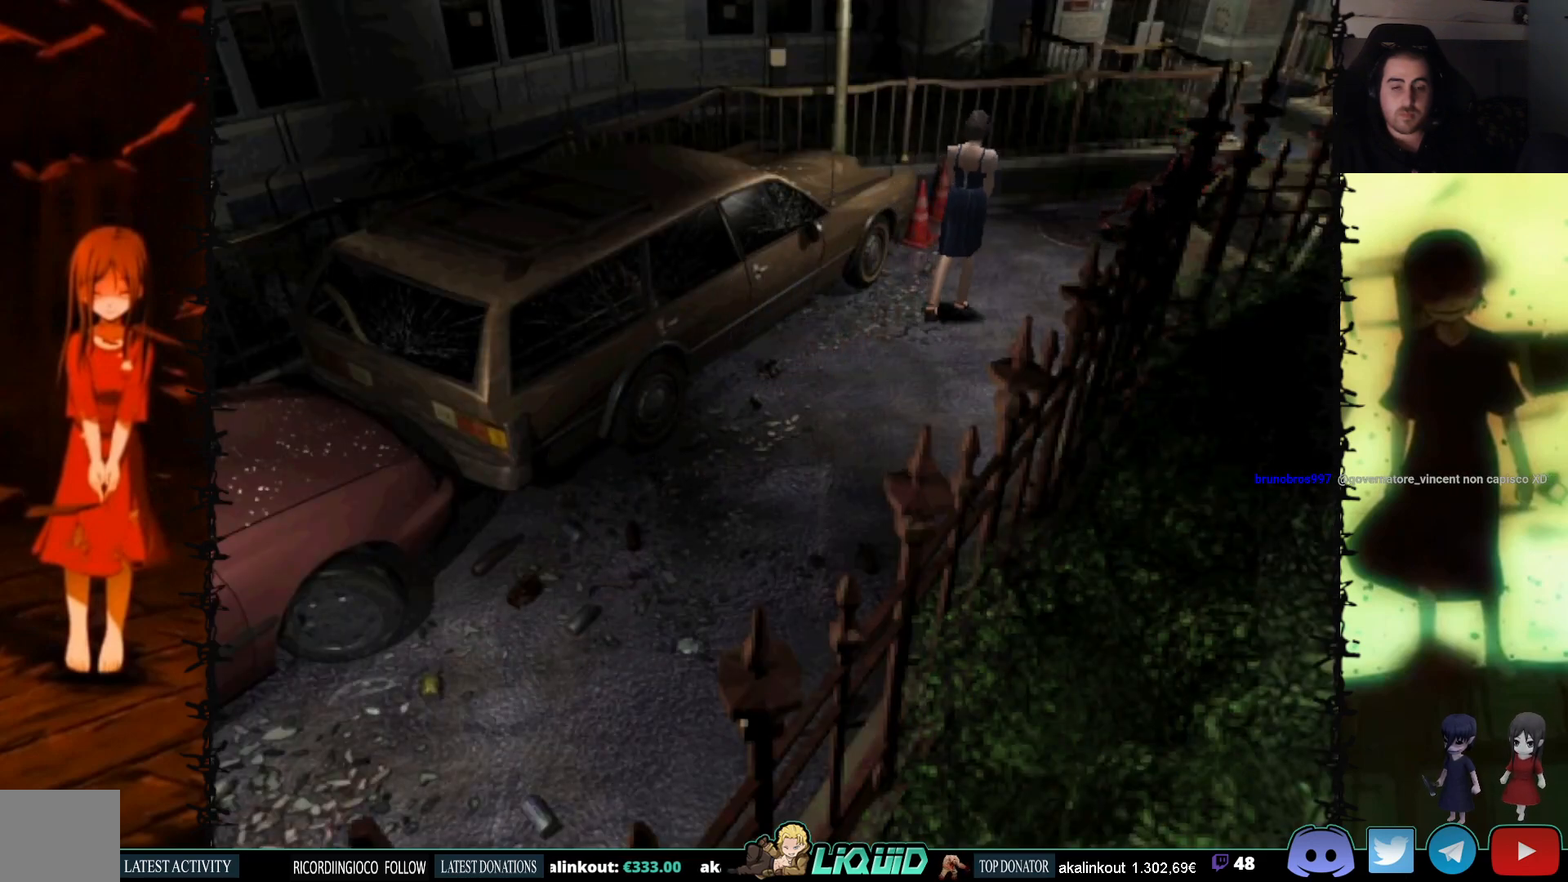
{"buttons": ["DPAD_UP"], "events": []}